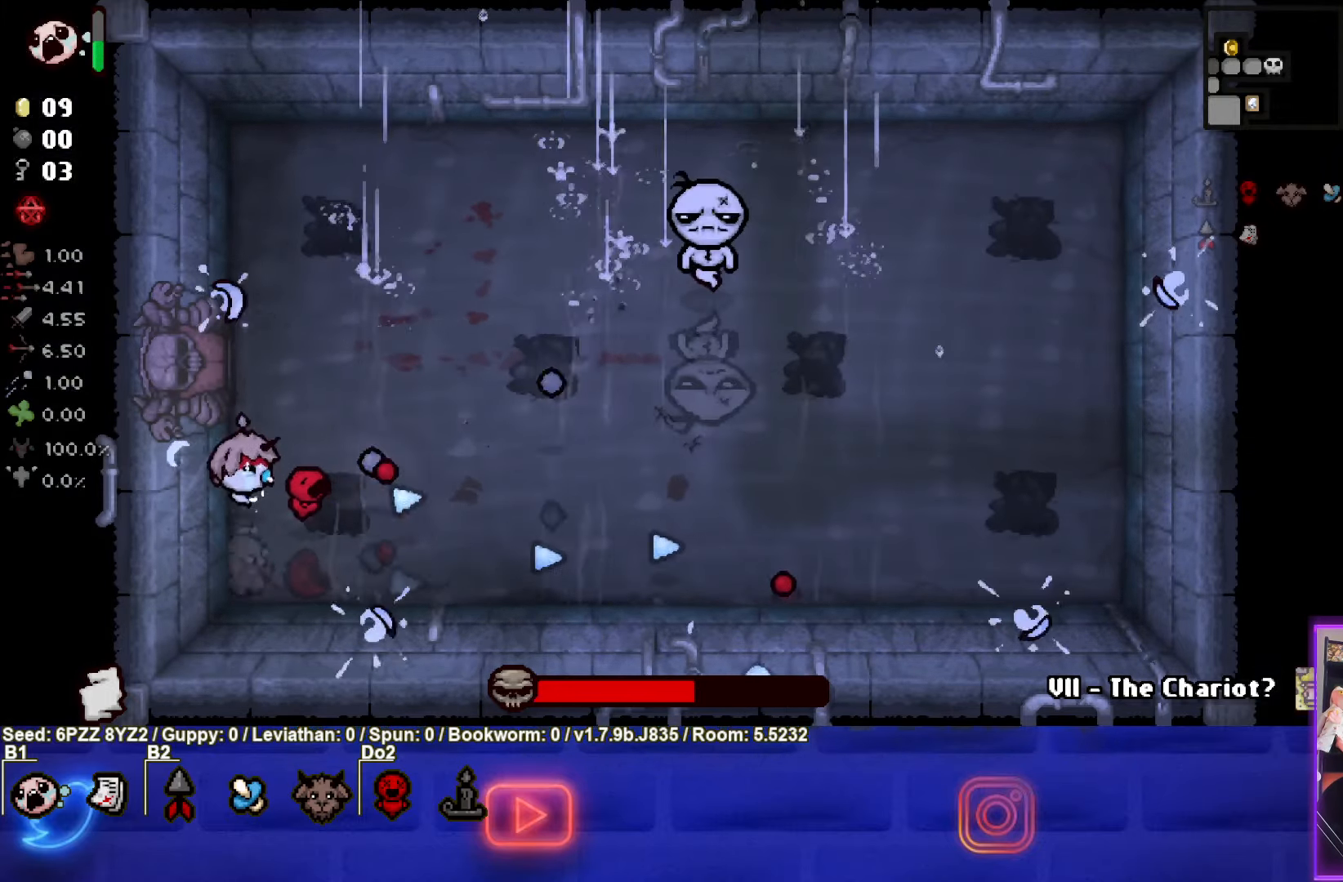
Gameplay with a controller (PlayStation layout); each line is a JSON object with the inputs held at the frame after it. "events" lists button and stick changes between this image and that frame as [ms after this image, input, new state], when the widget could be followed in between. Not read: L3 R3 other_buttons right_stick.
{"buttons": ["CIRCLE"], "left_stick": "up-right", "events": [[117, "left_stick", "up-right"]]}
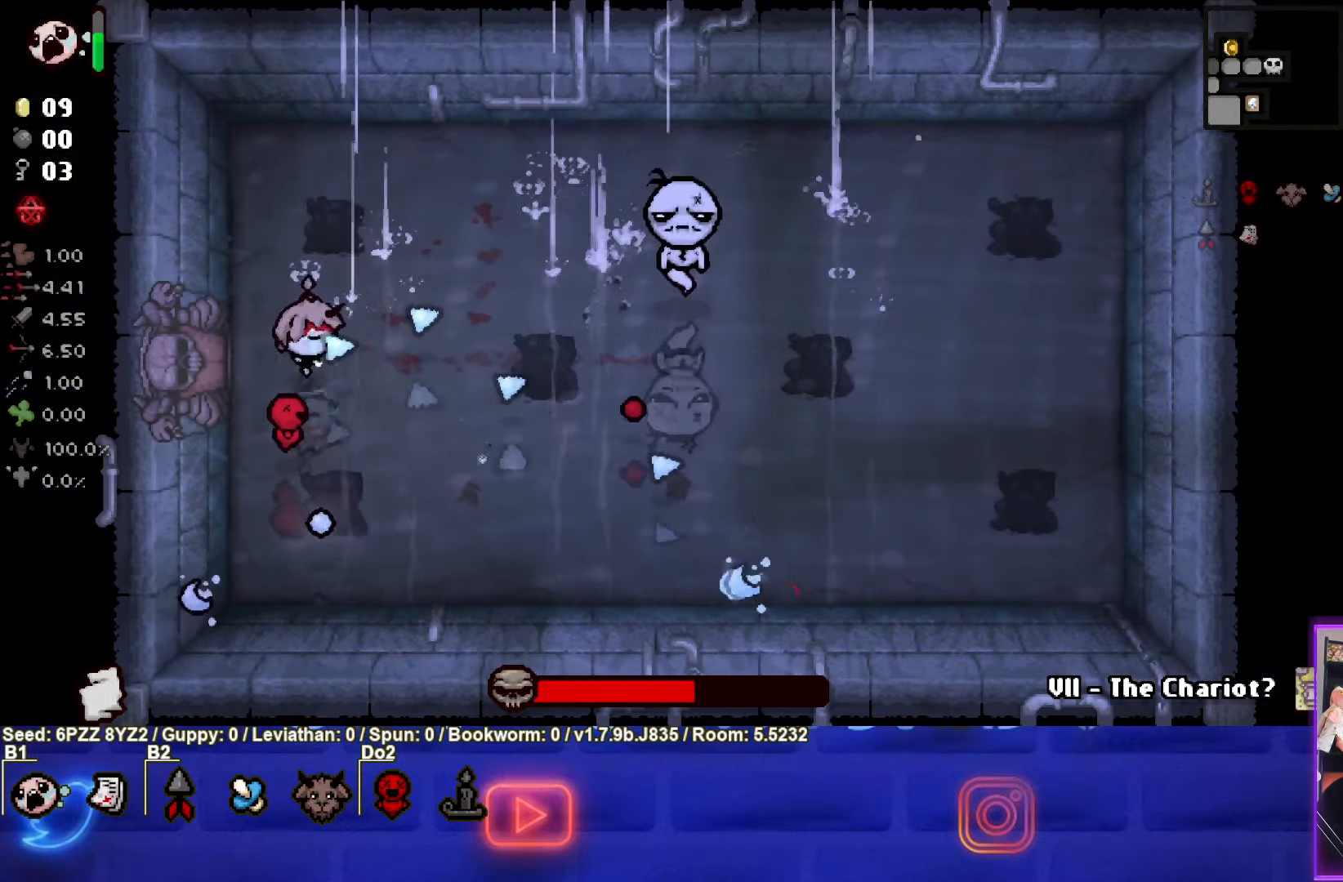
{"buttons": ["CIRCLE"], "left_stick": "up-right", "events": [[167, "left_stick", "left"], [234, "left_stick", "up-right"]]}
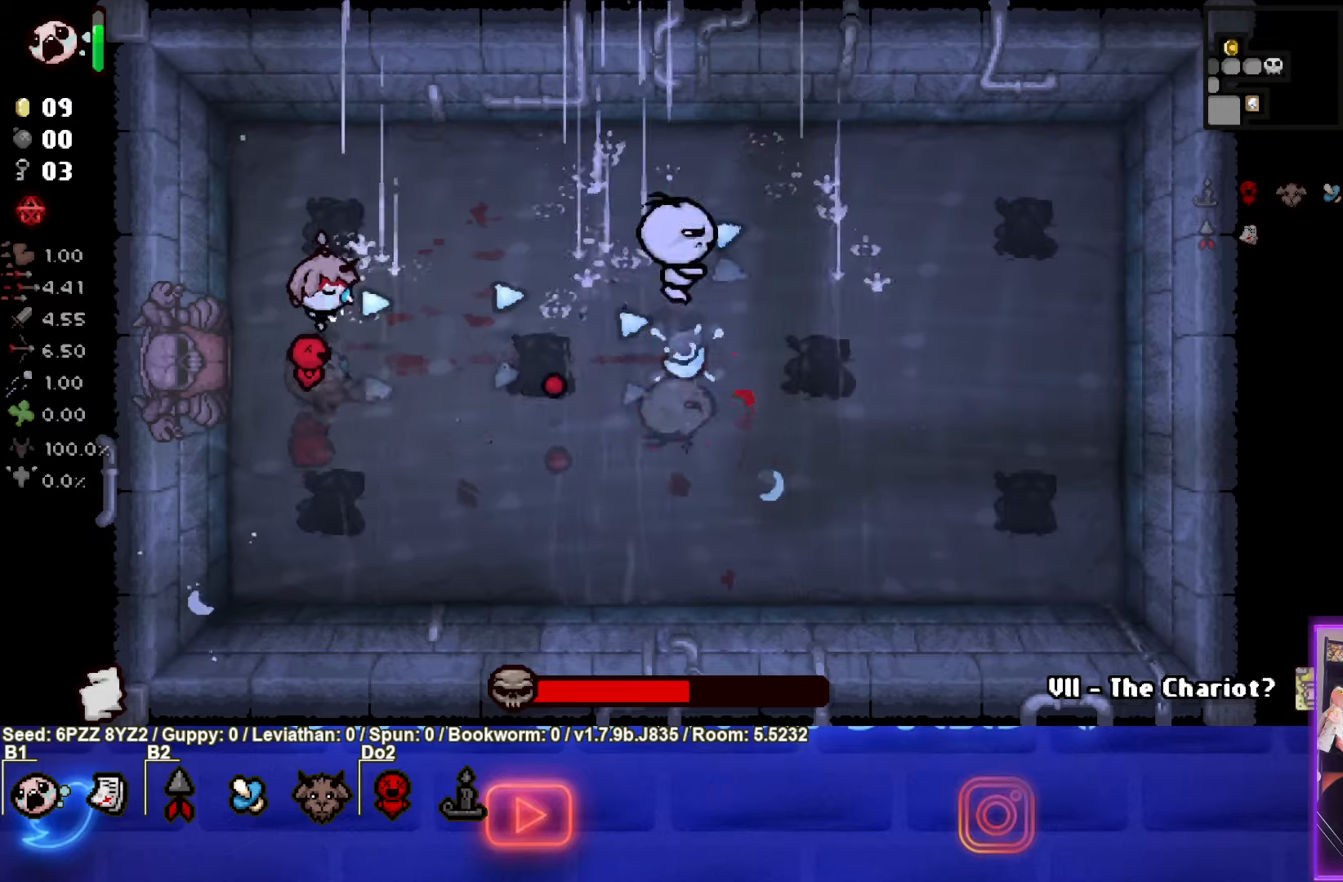
{"buttons": ["CIRCLE"], "left_stick": "up", "events": [[33, "left_stick", "left"], [150, "left_stick", "up-right"], [366, "left_stick", "up"]]}
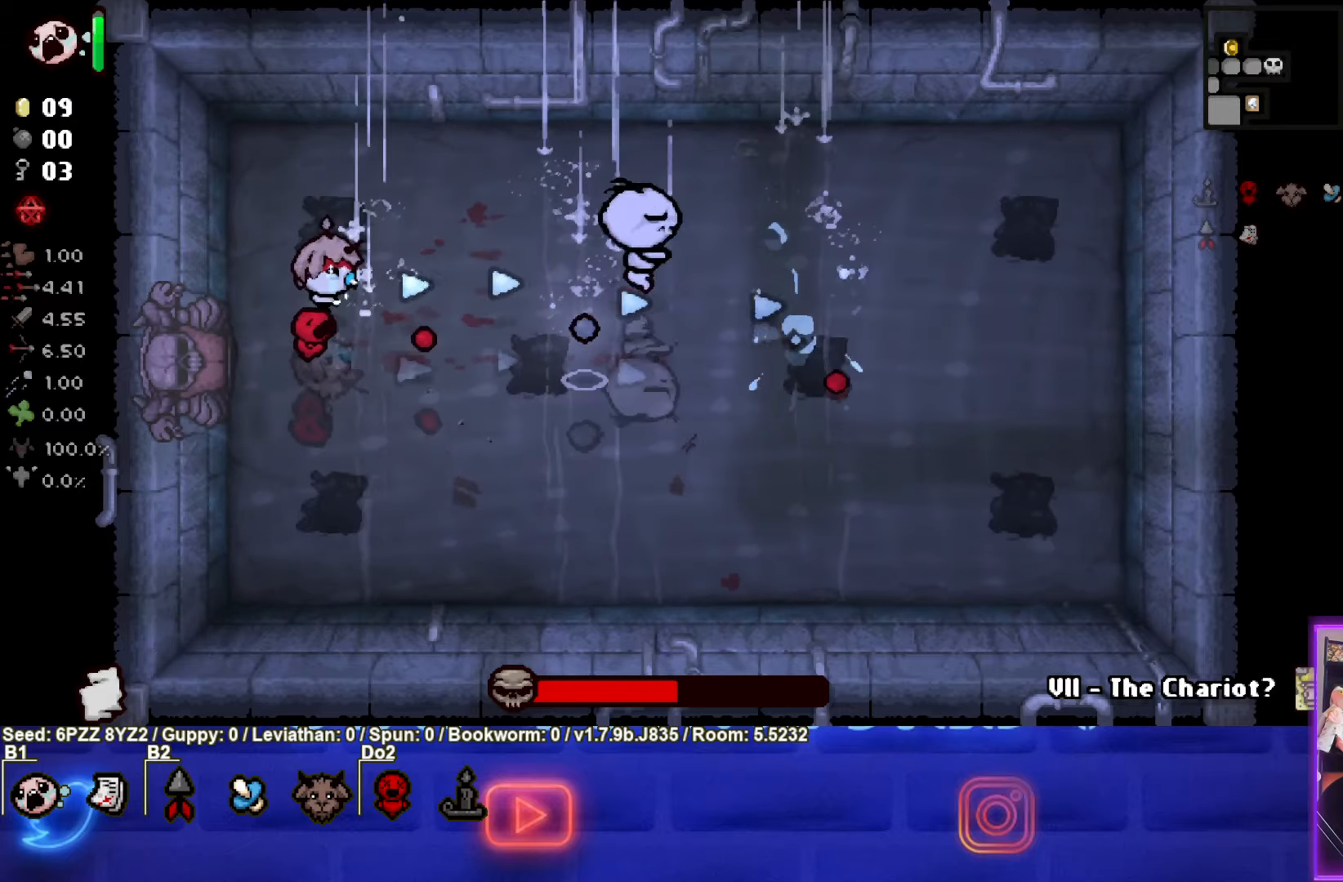
{"buttons": ["CIRCLE"], "left_stick": "center", "events": [[66, "left_stick", "center"], [183, "left_stick", "left"], [283, "left_stick", "center"]]}
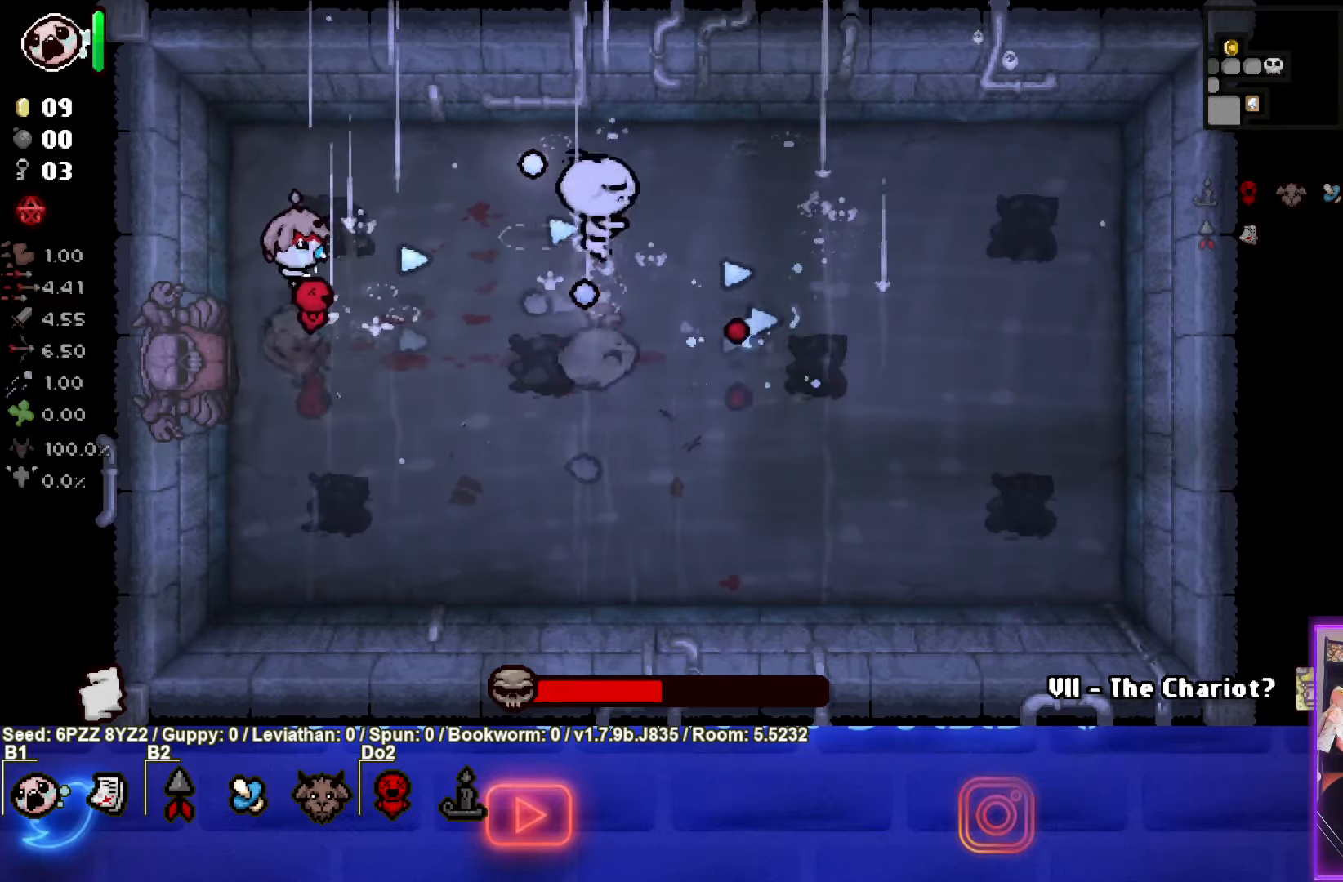
{"buttons": ["CIRCLE"], "left_stick": "center", "events": []}
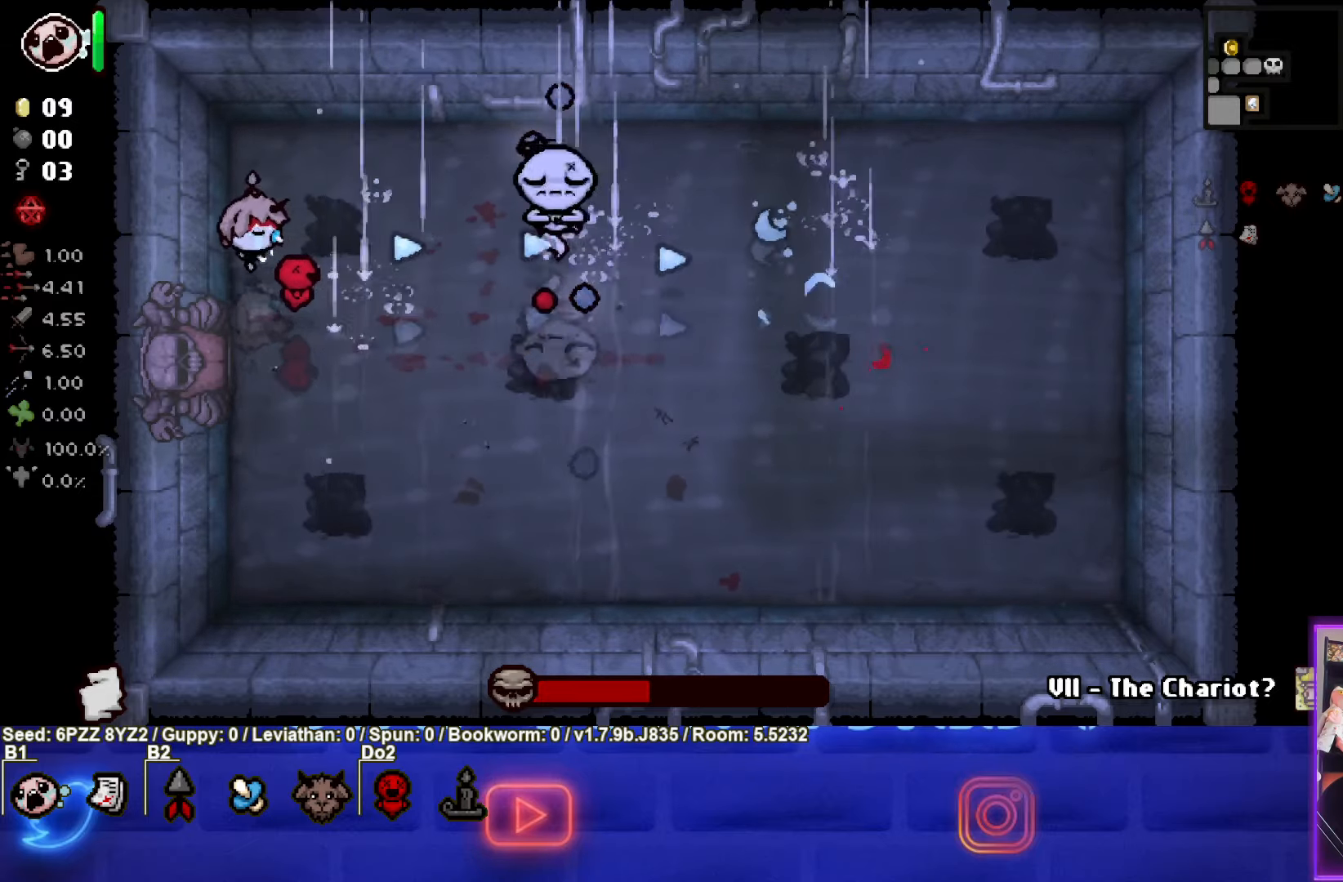
{"buttons": ["TRIANGLE"], "left_stick": "down", "events": [[183, "left_stick", "down"], [300, "TRIANGLE", "down"], [366, "CIRCLE", "up"]]}
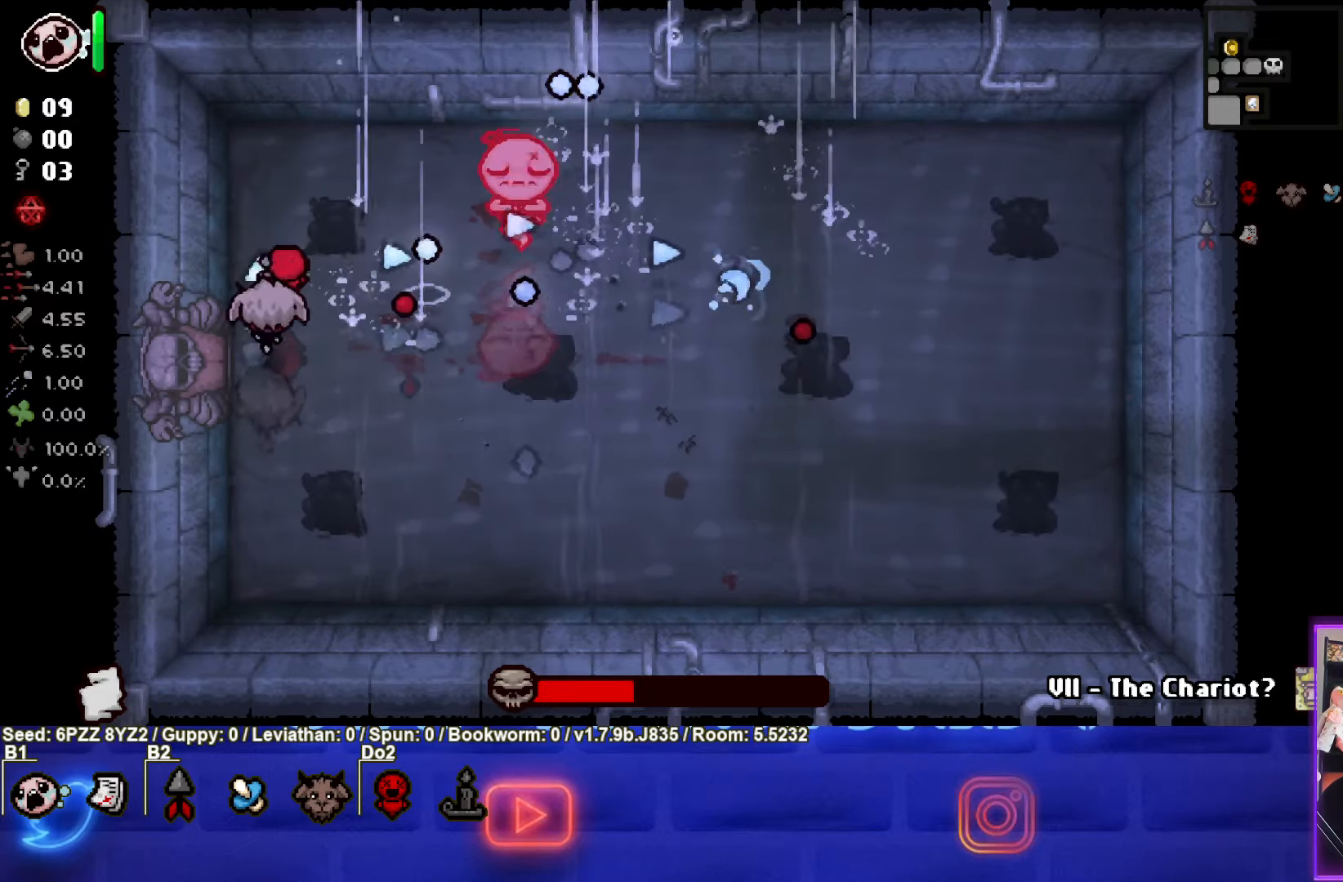
{"buttons": ["TRIANGLE"], "left_stick": "down-right", "events": [[116, "left_stick", "down-right"]]}
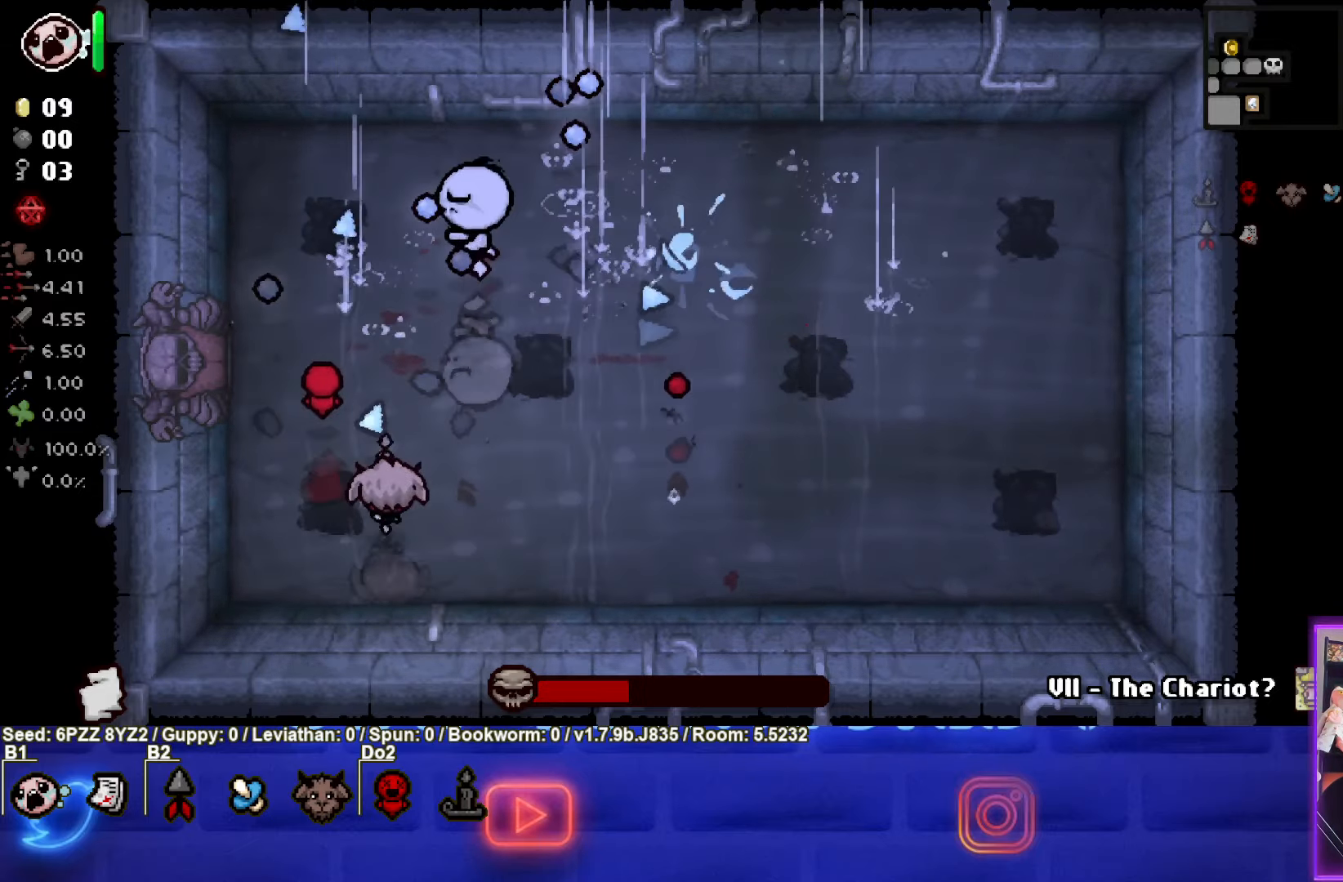
{"buttons": ["SQUARE"], "left_stick": "right", "events": [[200, "left_stick", "right"], [316, "SQUARE", "down"], [333, "TRIANGLE", "up"]]}
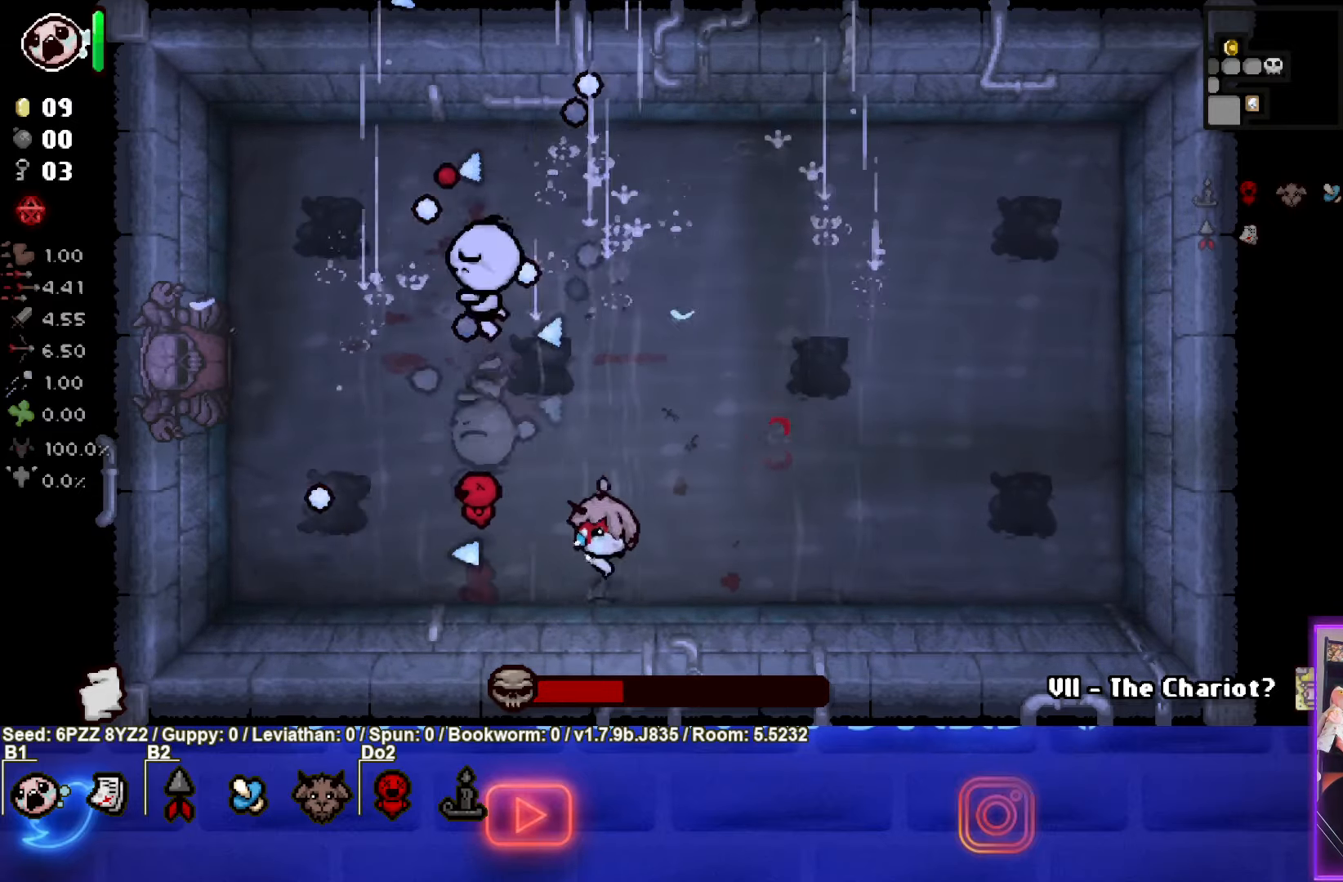
{"buttons": ["SQUARE"], "left_stick": "up-right", "events": [[316, "left_stick", "up-right"]]}
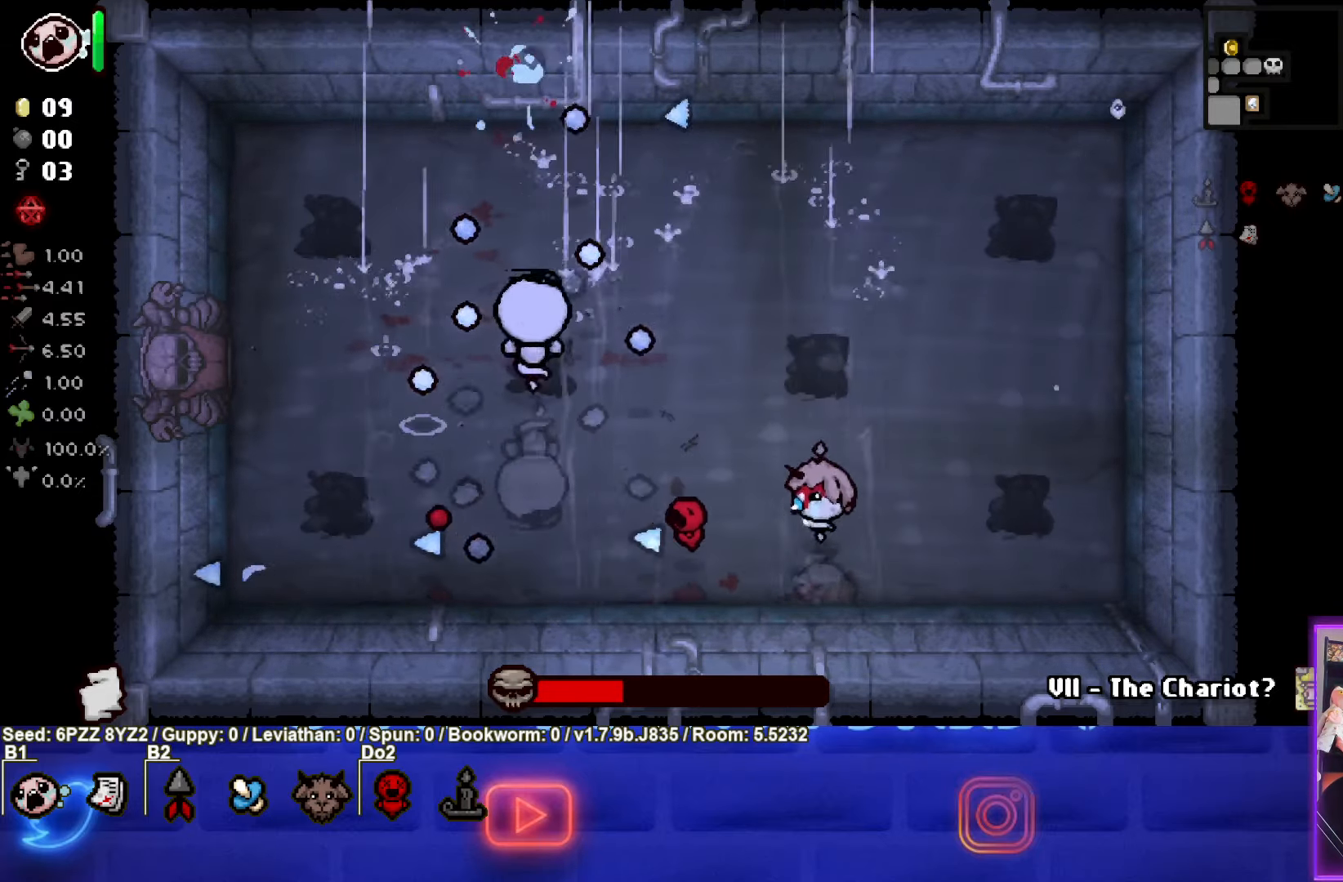
{"buttons": ["SQUARE"], "left_stick": "up-right", "events": [[233, "left_stick", "center"], [350, "left_stick", "up-right"]]}
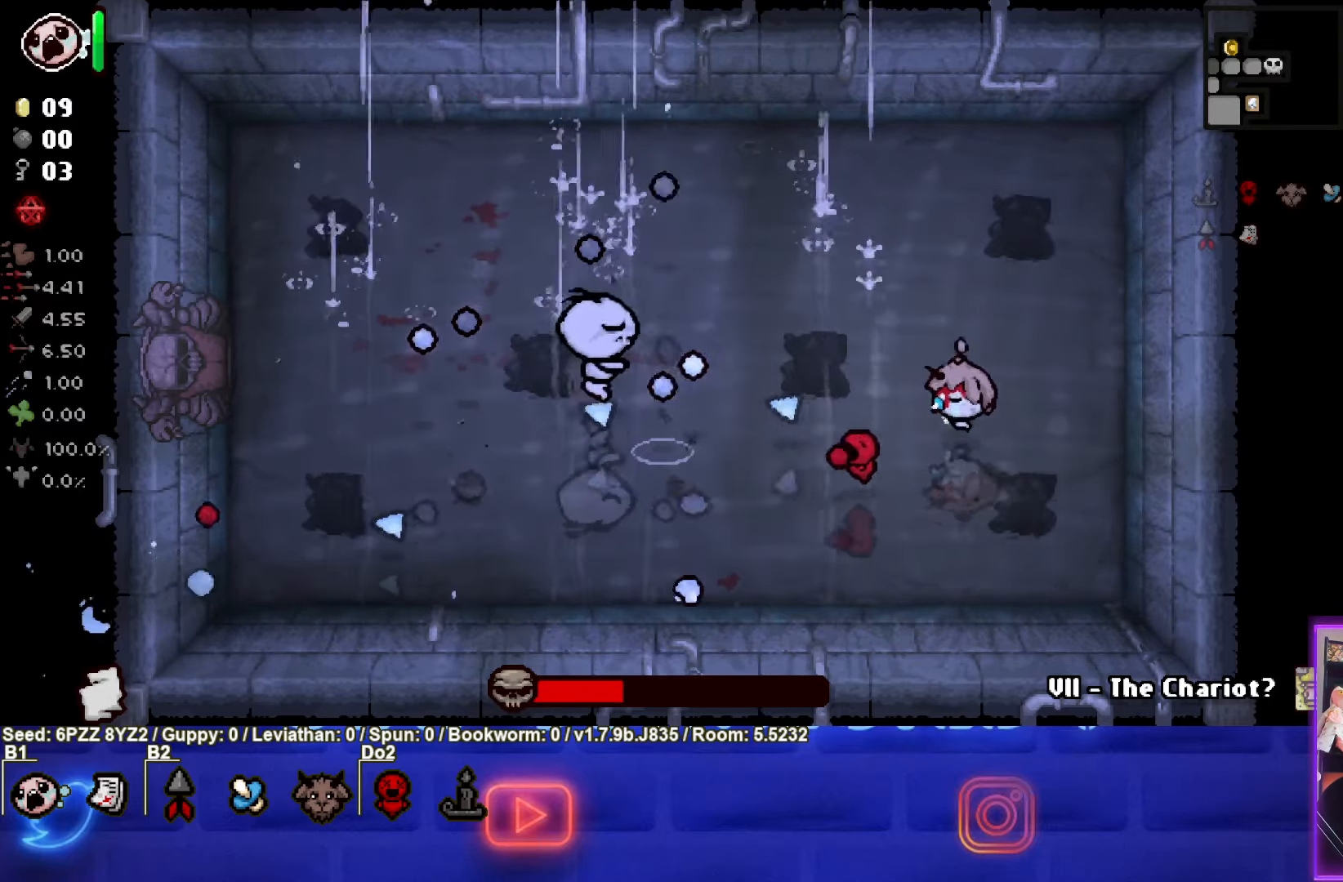
{"buttons": ["SQUARE"], "left_stick": "right", "events": [[66, "left_stick", "center"], [167, "left_stick", "right"]]}
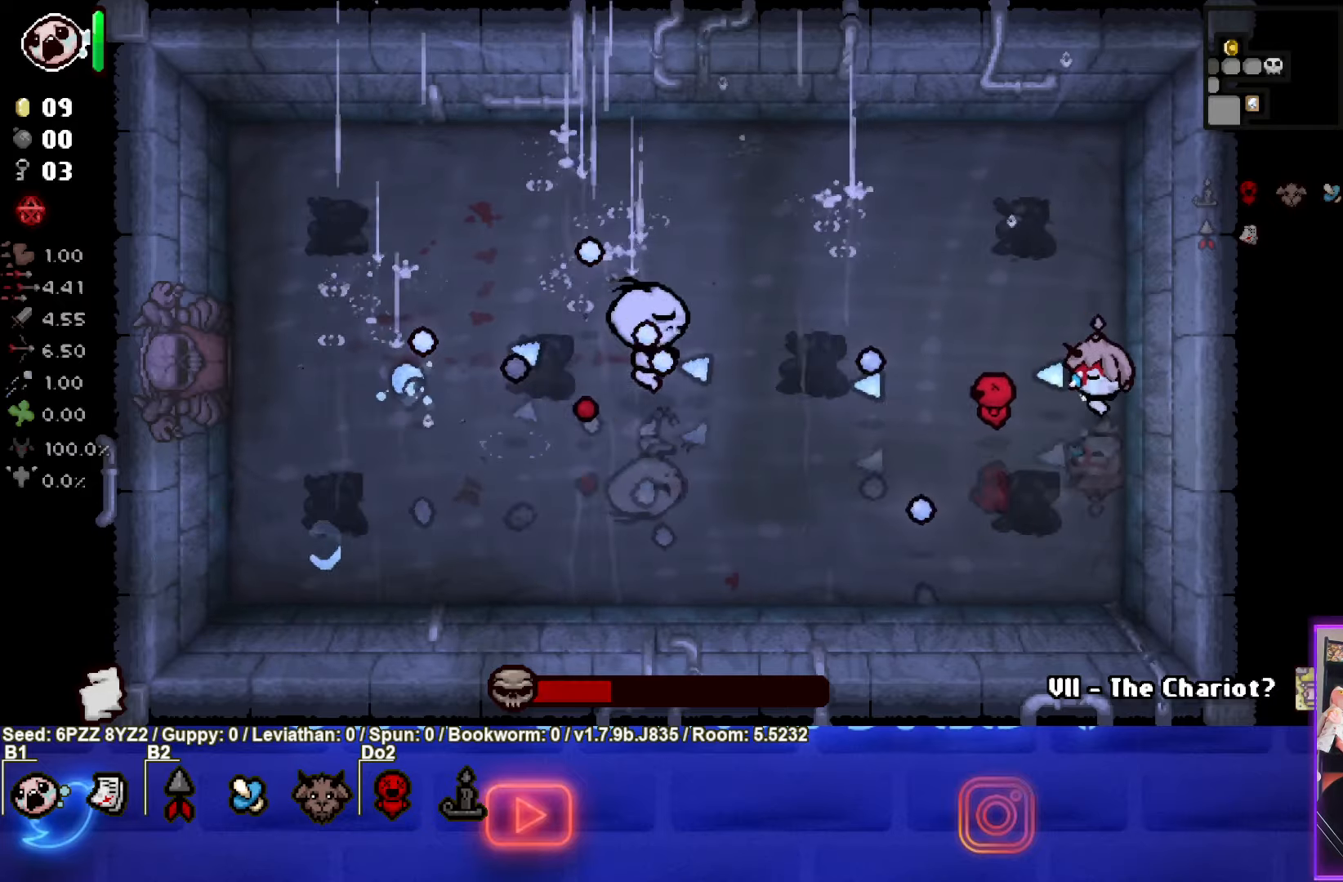
{"buttons": [], "left_stick": "up-left", "events": [[100, "left_stick", "up"], [350, "left_stick", "up-left"], [500, "SQUARE", "up"]]}
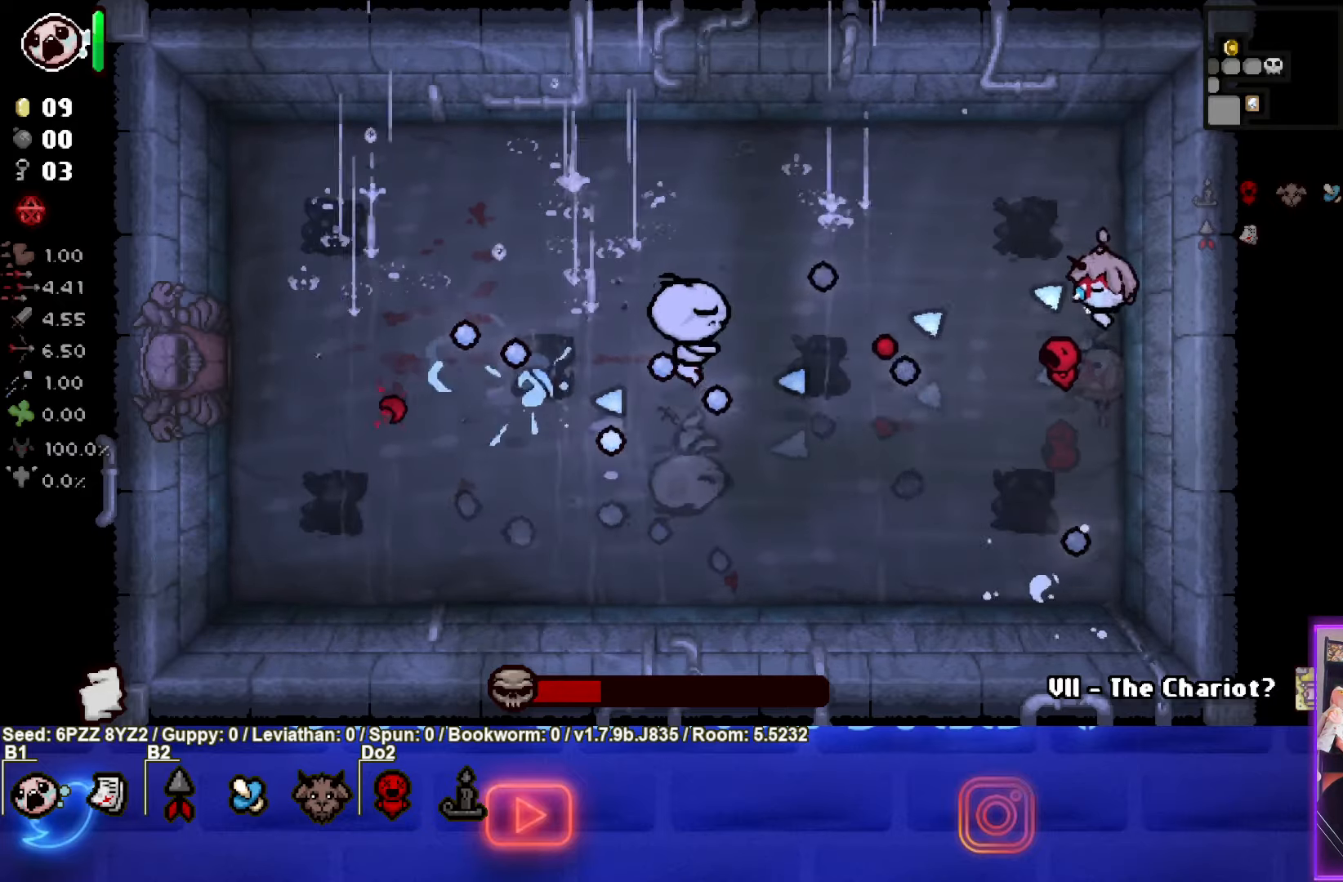
{"buttons": [], "left_stick": "up-left", "events": [[17, "SQUARE", "down"], [483, "SQUARE", "up"]]}
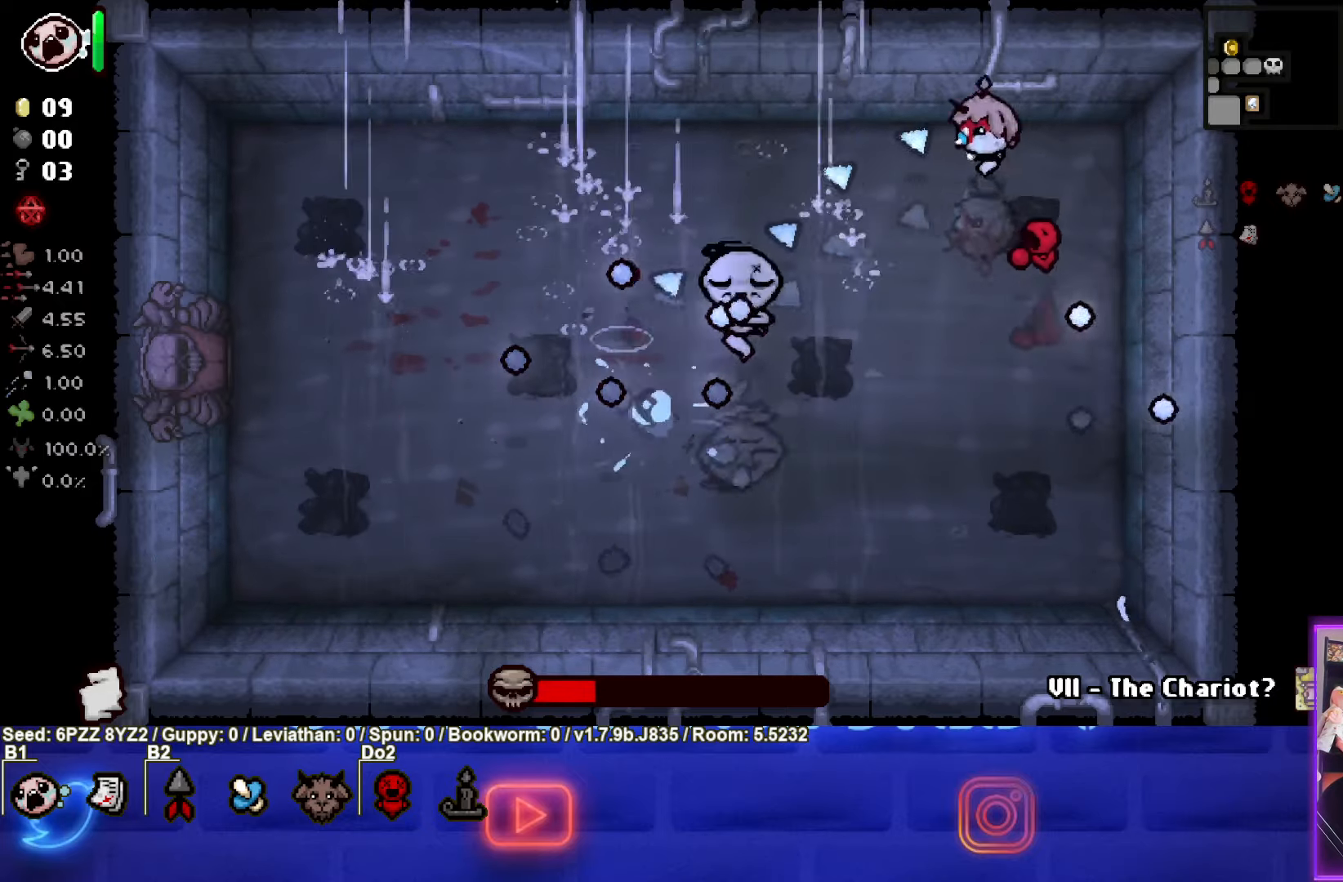
{"buttons": ["CROSS"], "left_stick": "left", "events": [[50, "CROSS", "down"], [83, "left_stick", "left"]]}
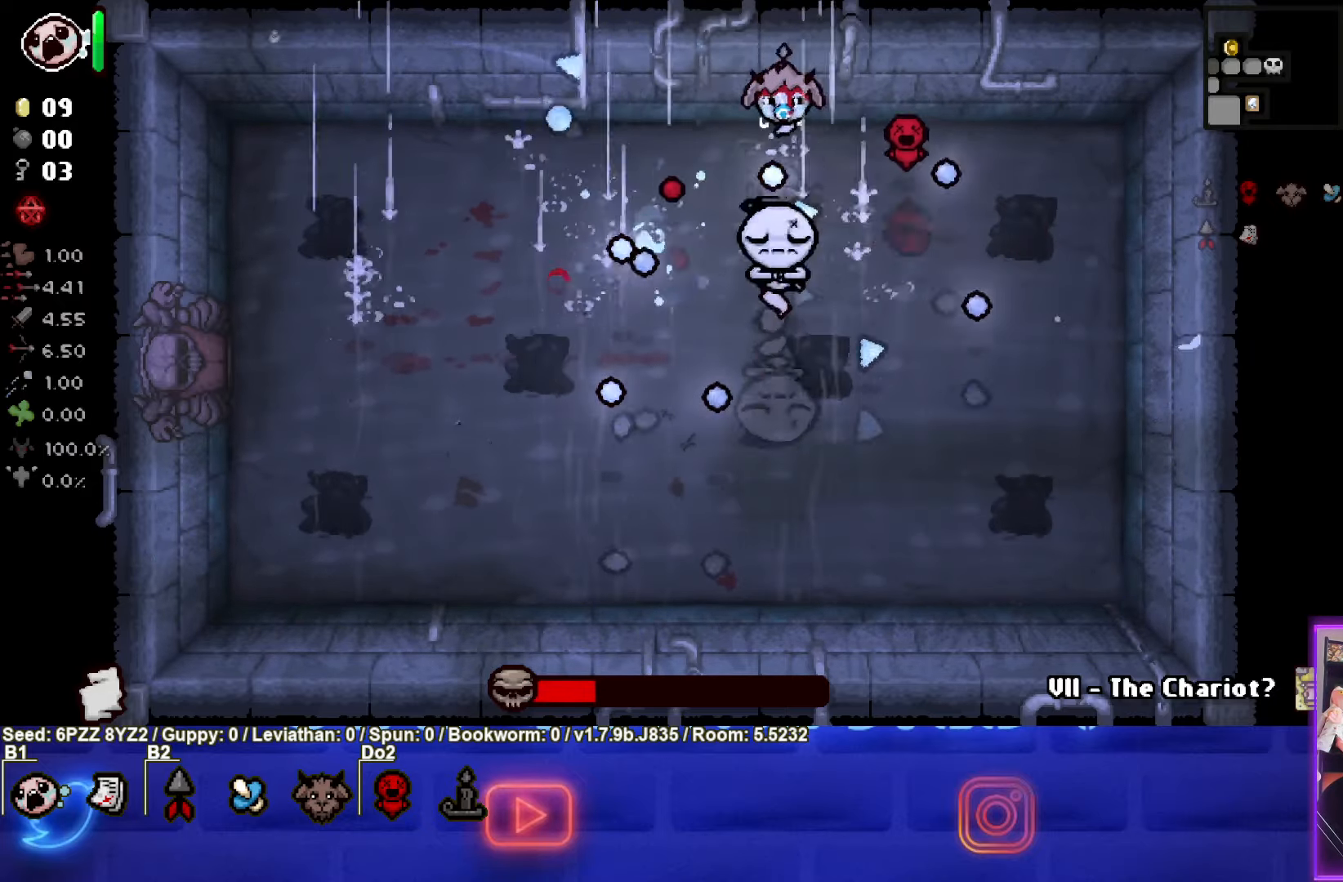
{"buttons": ["CIRCLE"], "left_stick": "down-left", "events": [[233, "CIRCLE", "down"], [233, "CROSS", "up"], [500, "left_stick", "down-left"]]}
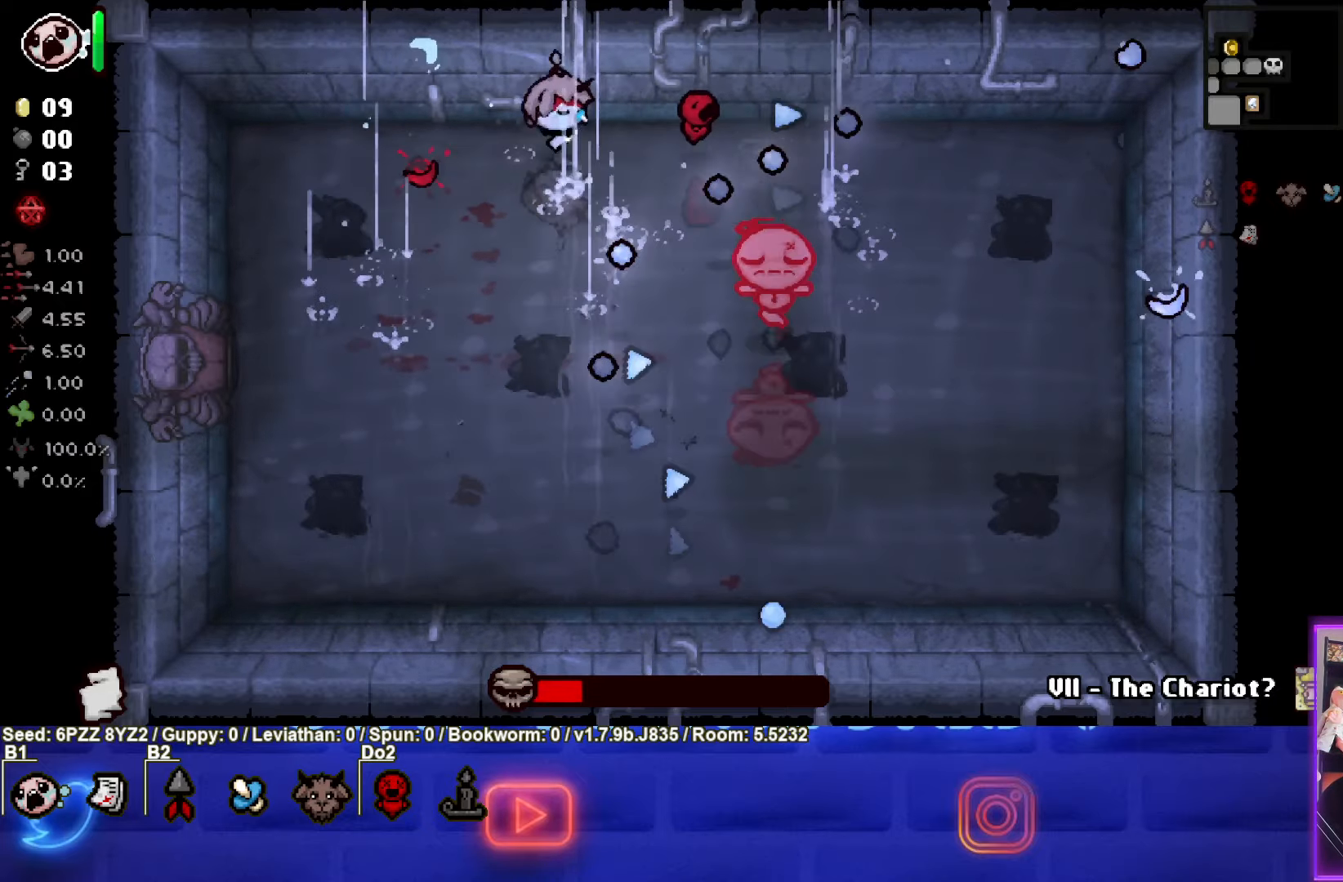
{"buttons": ["CIRCLE"], "left_stick": "down-left", "events": []}
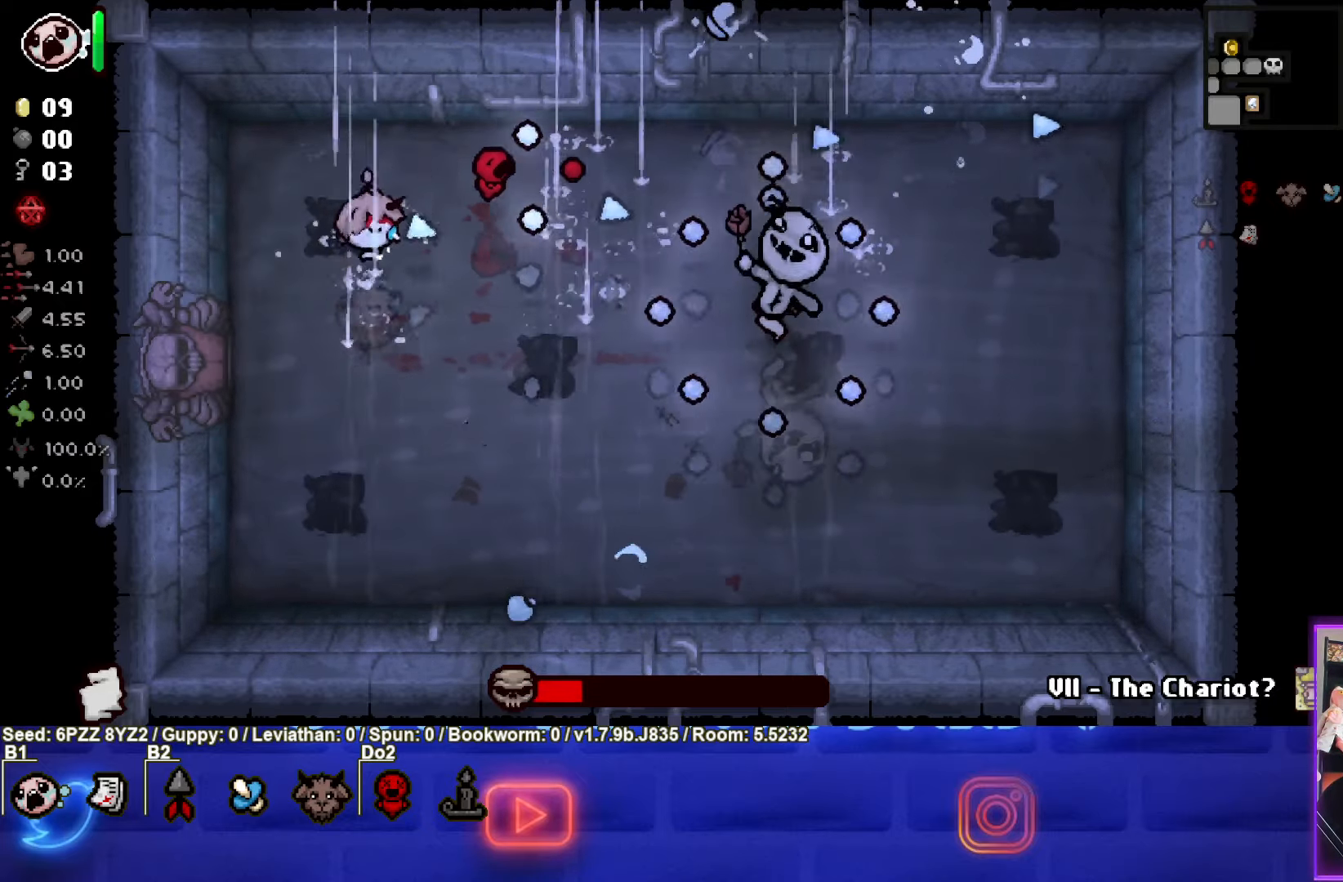
{"buttons": ["CIRCLE"], "left_stick": "up", "events": [[17, "left_stick", "center"], [100, "left_stick", "down-left"], [250, "left_stick", "center"], [350, "left_stick", "down-left"], [433, "left_stick", "up"]]}
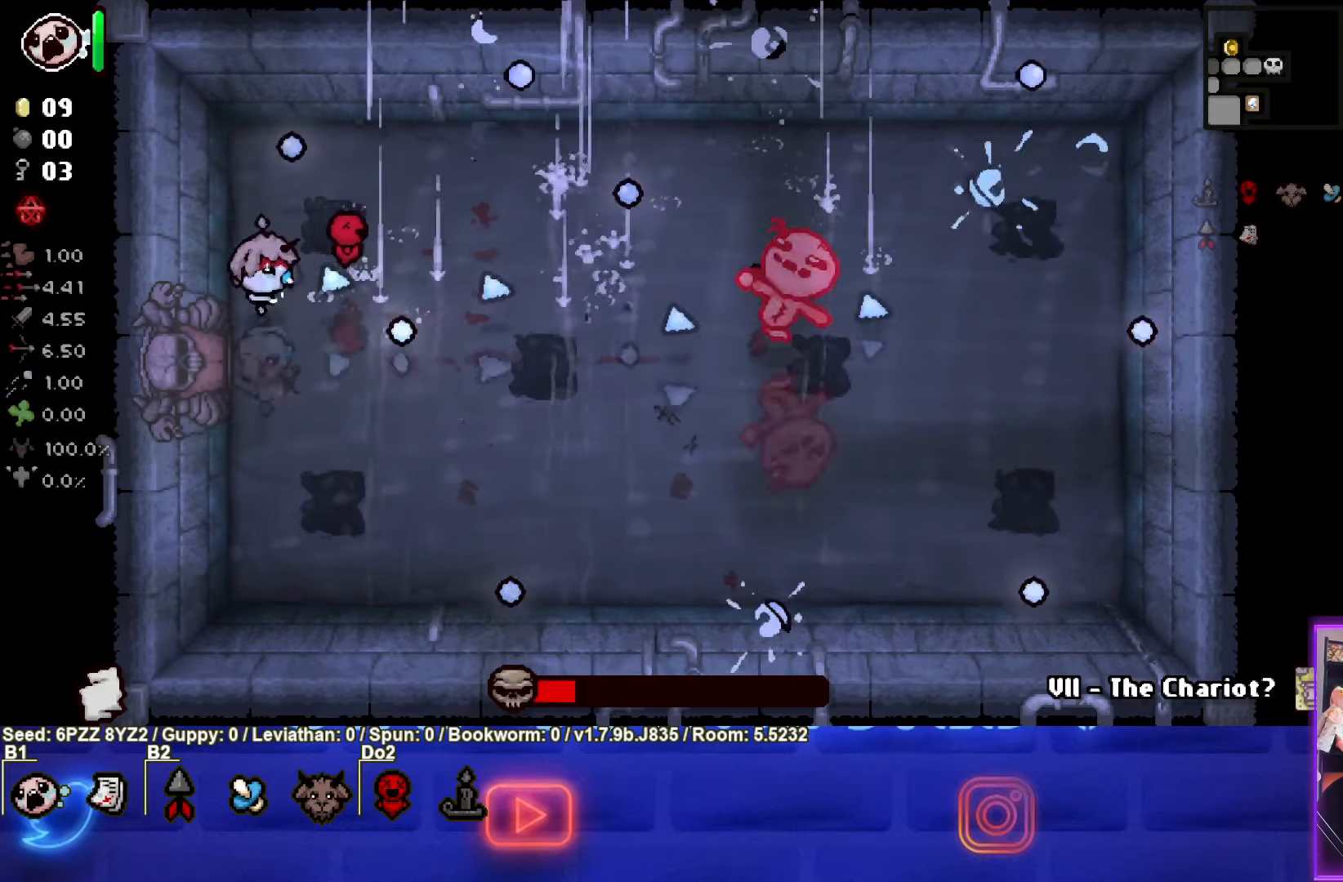
{"buttons": ["CIRCLE"], "left_stick": "up", "events": []}
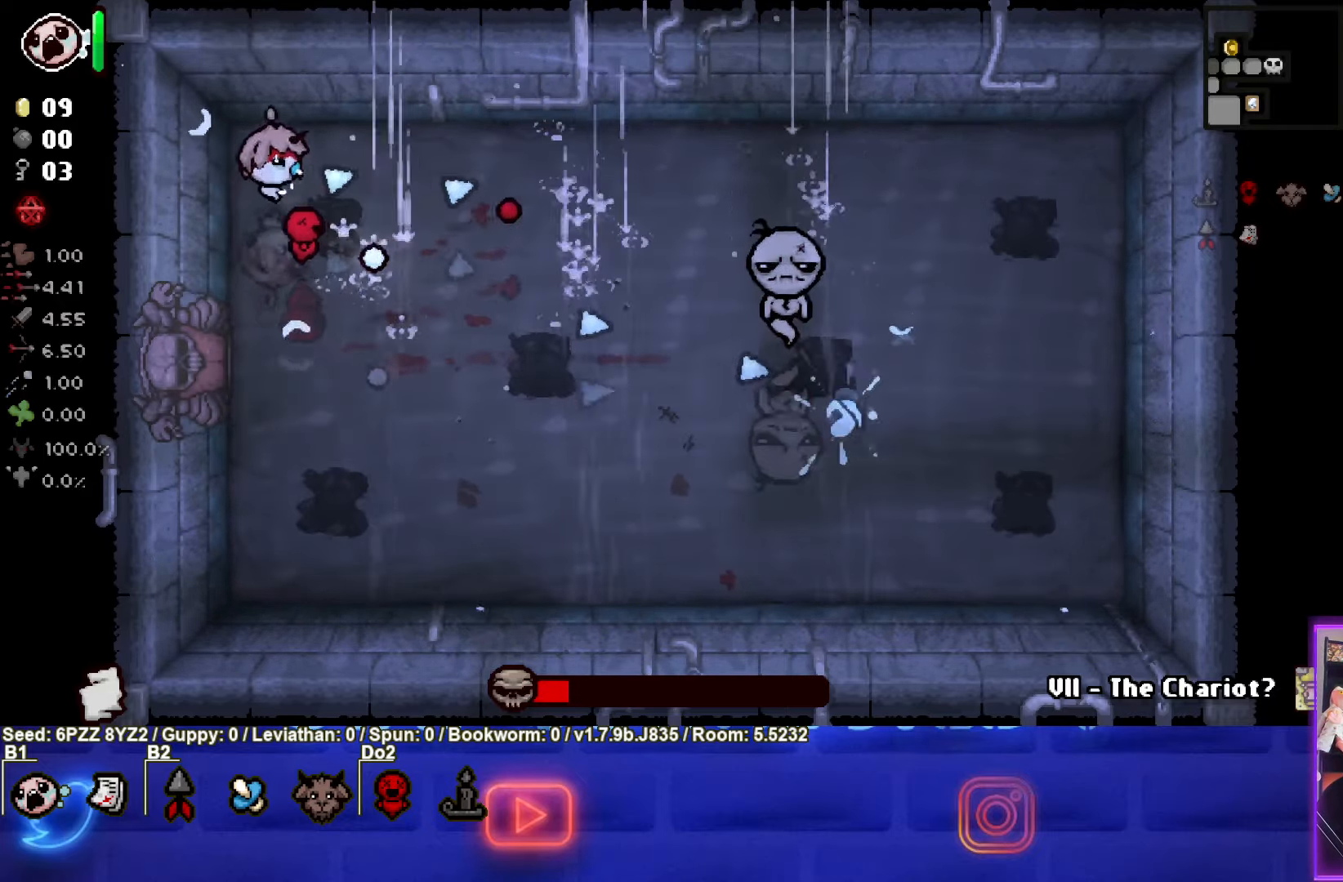
{"buttons": ["CIRCLE"], "left_stick": "down-right", "events": [[33, "left_stick", "right"], [117, "CIRCLE", "up"], [167, "left_stick", "down-right"], [183, "CIRCLE", "down"]]}
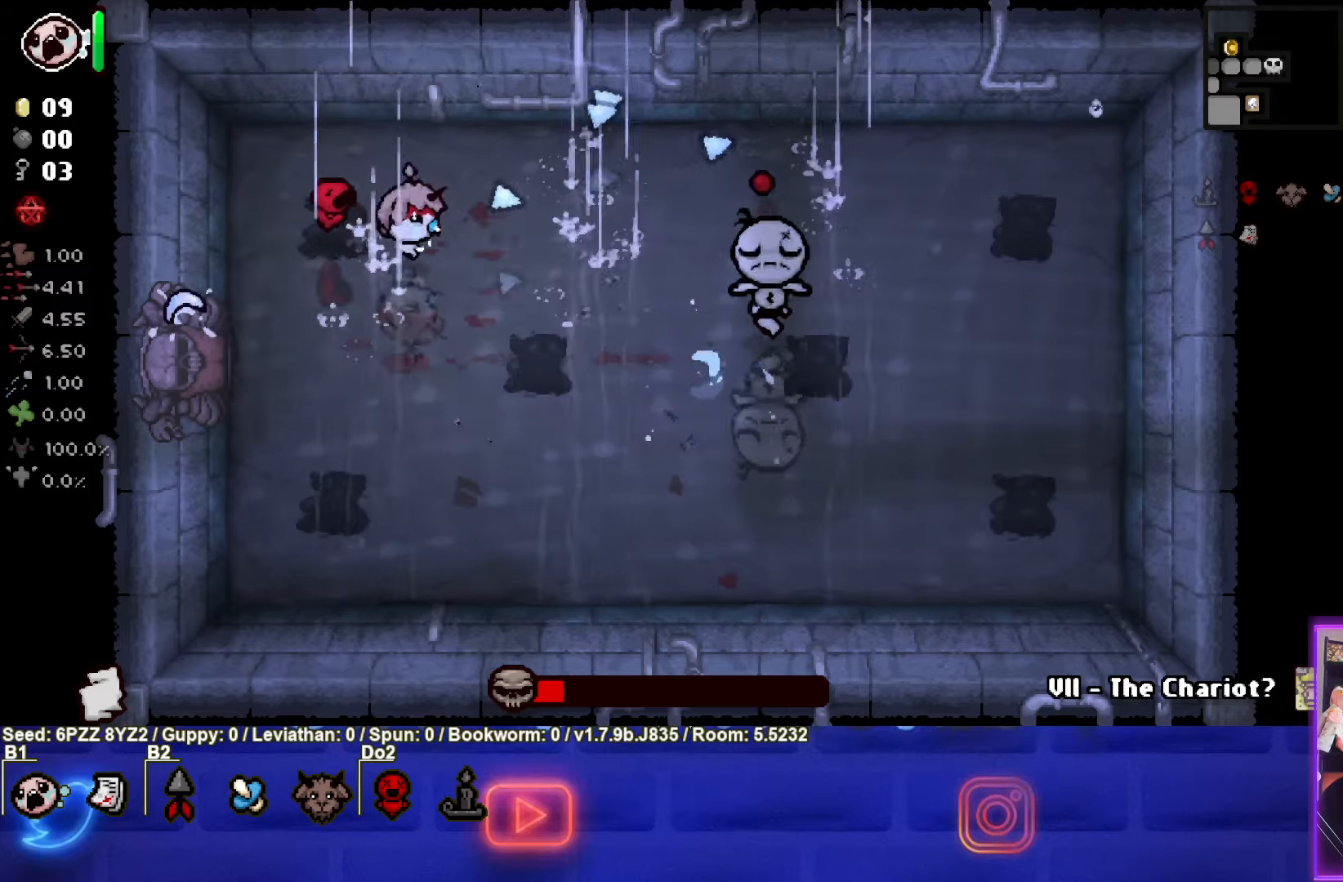
{"buttons": ["CIRCLE"], "left_stick": "left", "events": [[250, "left_stick", "down-left"], [467, "left_stick", "left"]]}
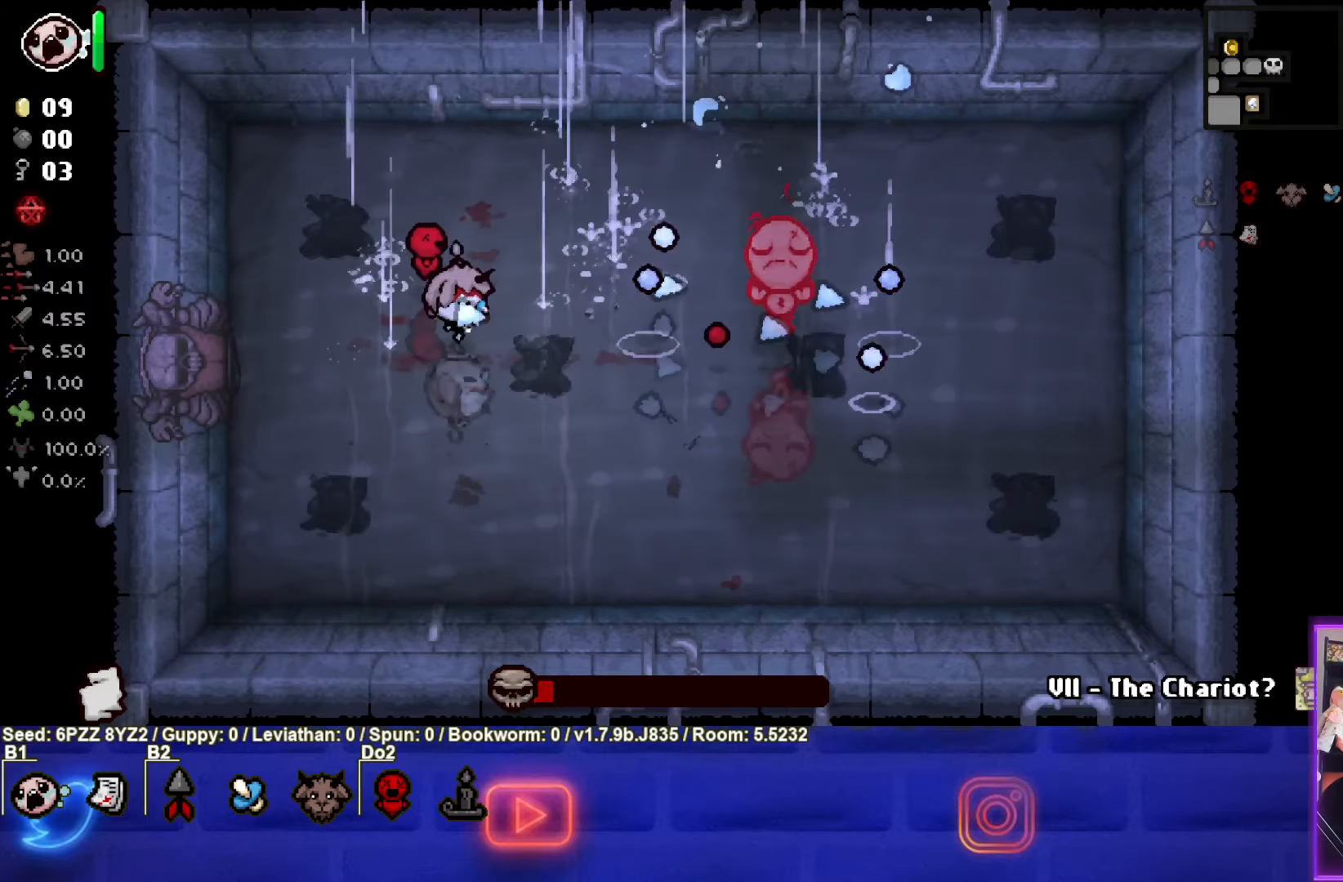
{"buttons": ["CIRCLE"], "left_stick": "right", "events": [[334, "left_stick", "right"]]}
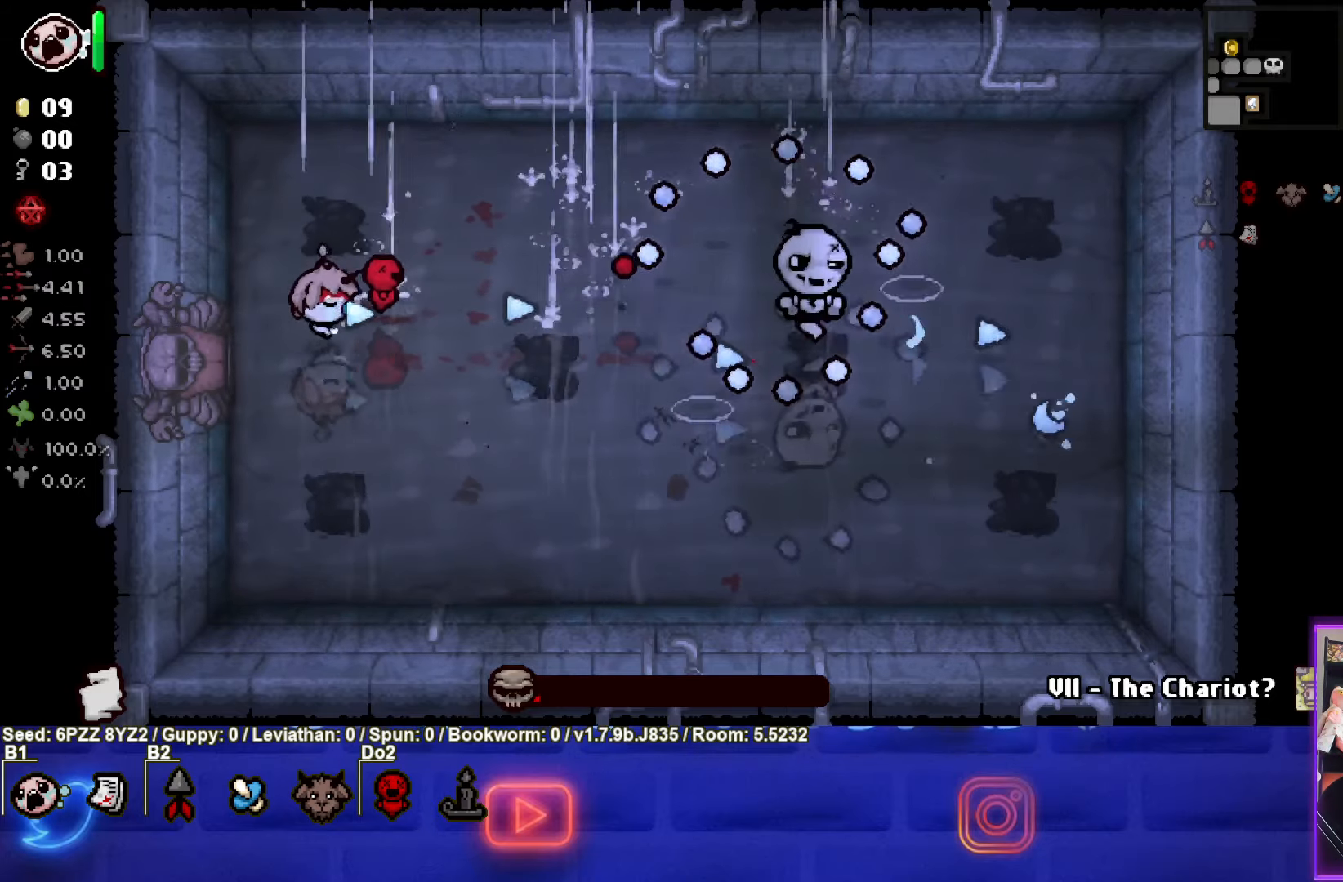
{"buttons": ["CIRCLE"], "left_stick": "left", "events": [[300, "left_stick", "center"], [467, "left_stick", "left"]]}
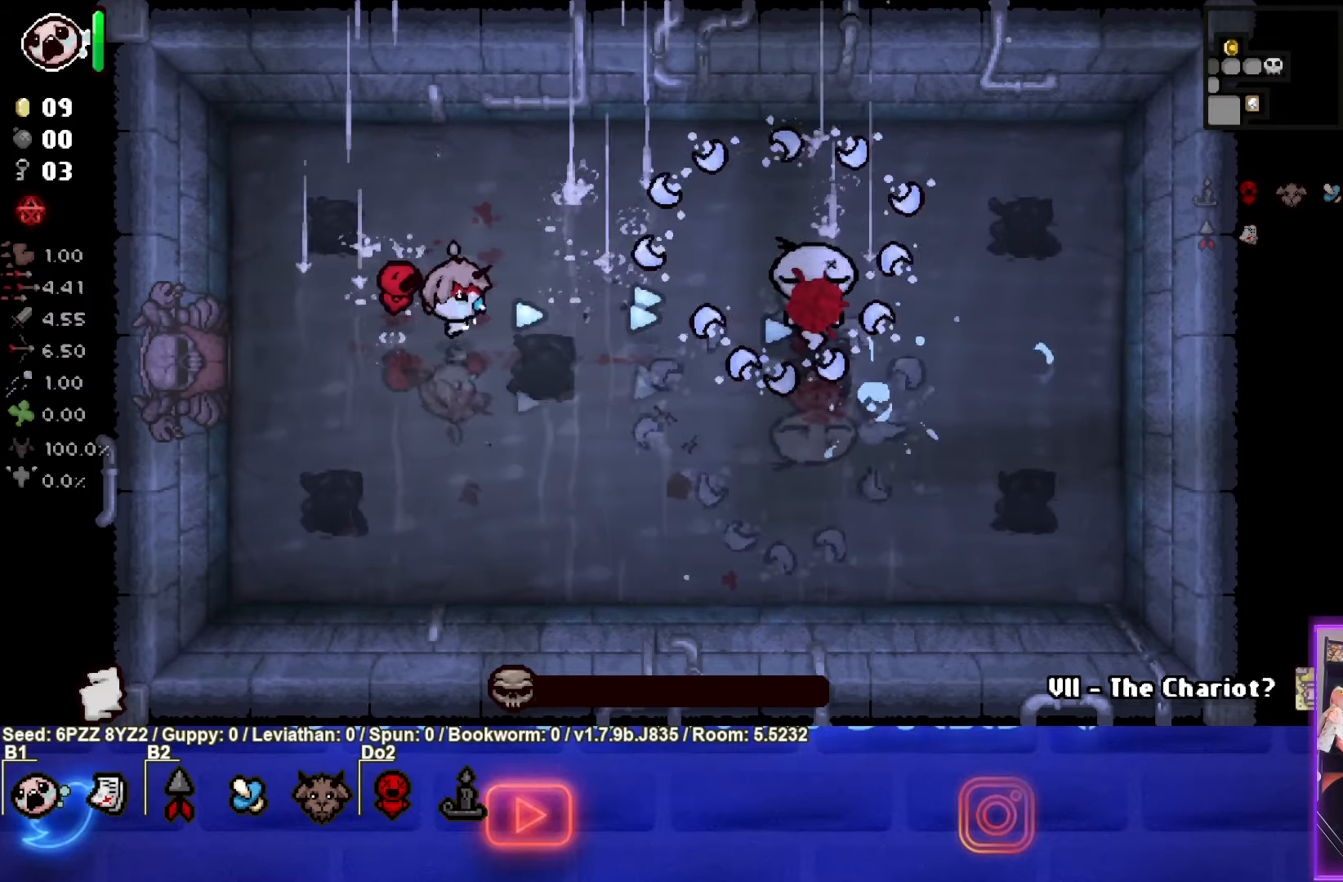
{"buttons": [], "left_stick": "down", "events": [[50, "left_stick", "center"], [134, "left_stick", "left"], [434, "CIRCLE", "up"], [500, "left_stick", "down"]]}
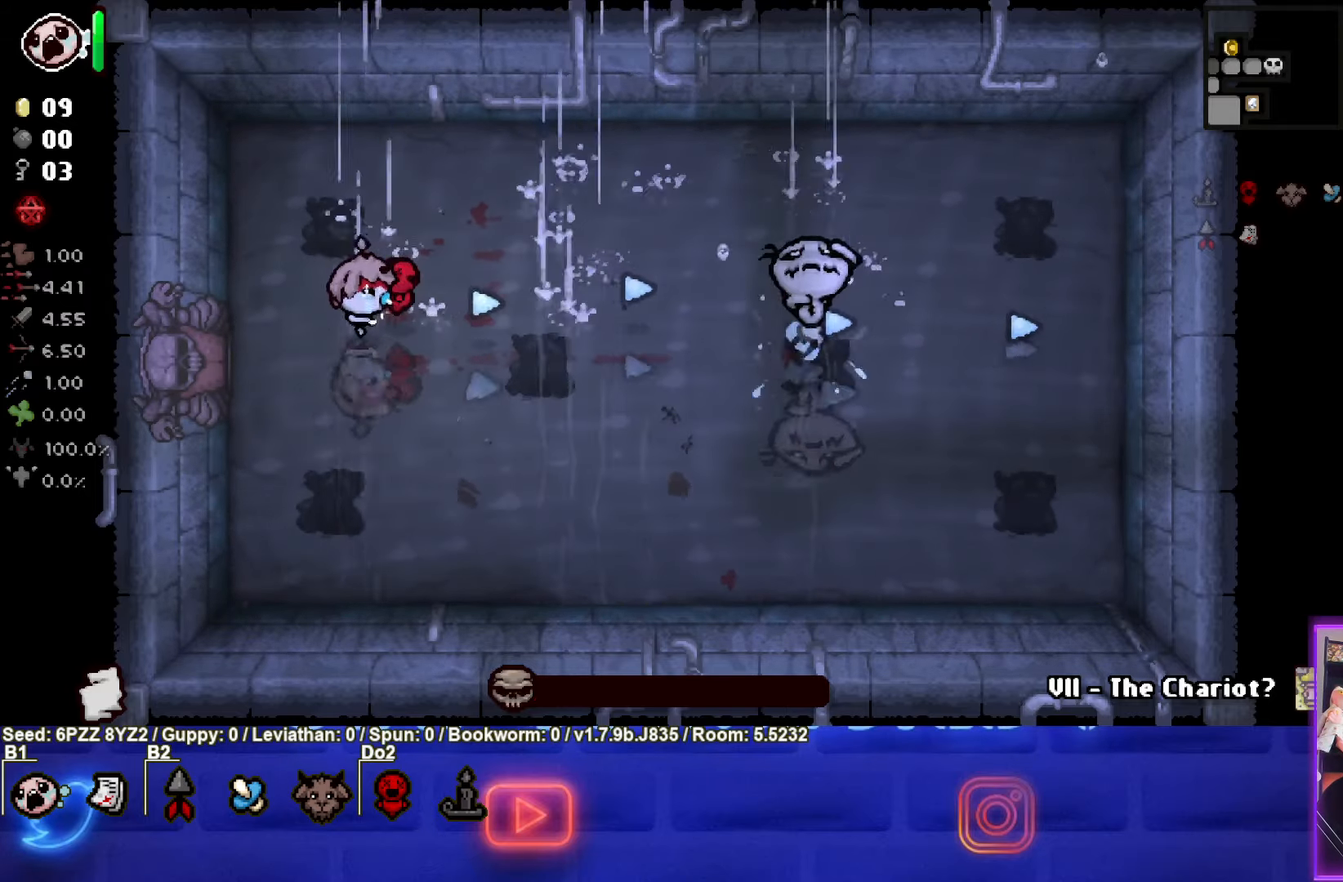
{"buttons": [], "left_stick": "center", "events": [[250, "left_stick", "center"]]}
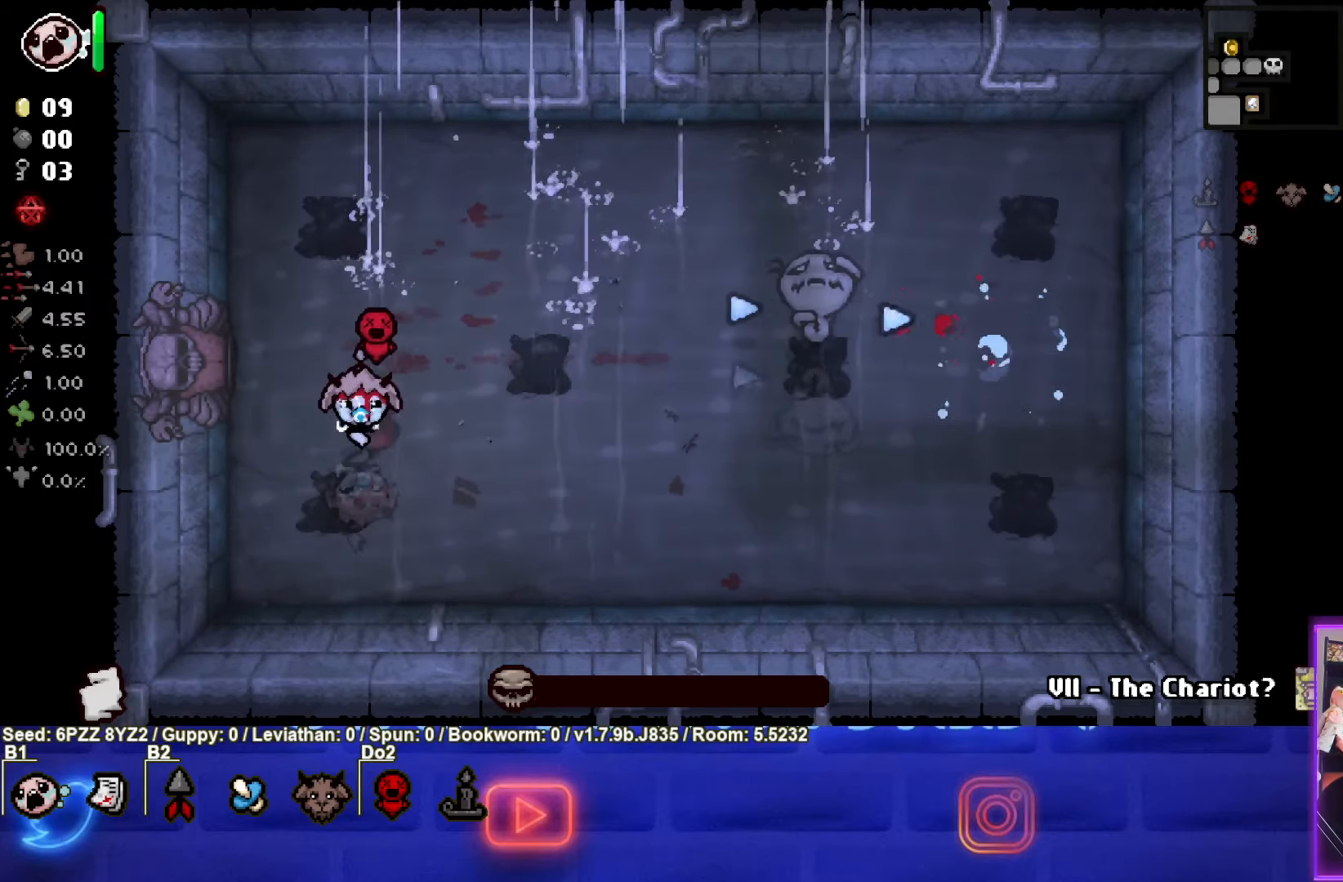
{"buttons": [], "left_stick": "center", "events": []}
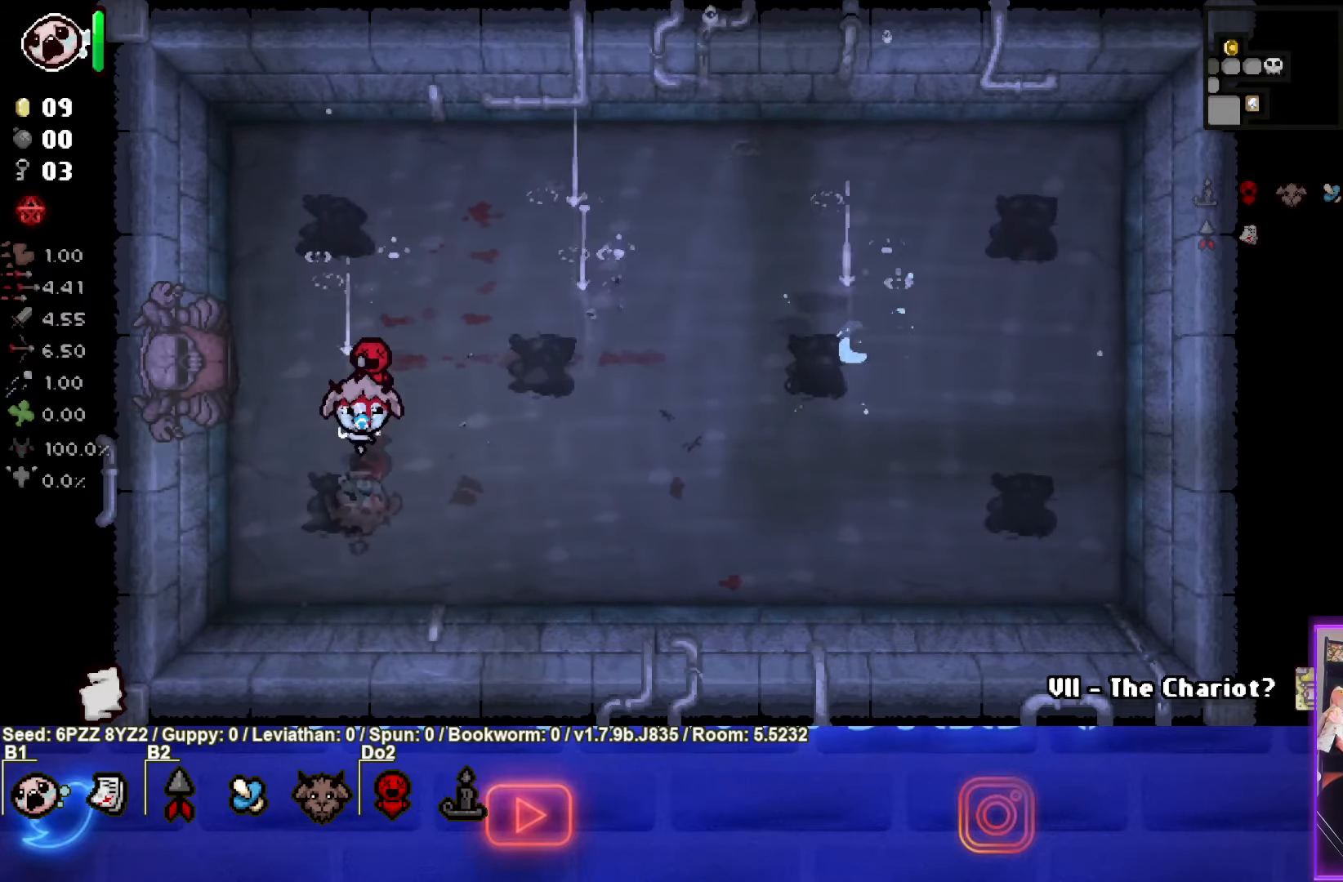
{"buttons": [], "left_stick": "right", "events": [[100, "left_stick", "right"]]}
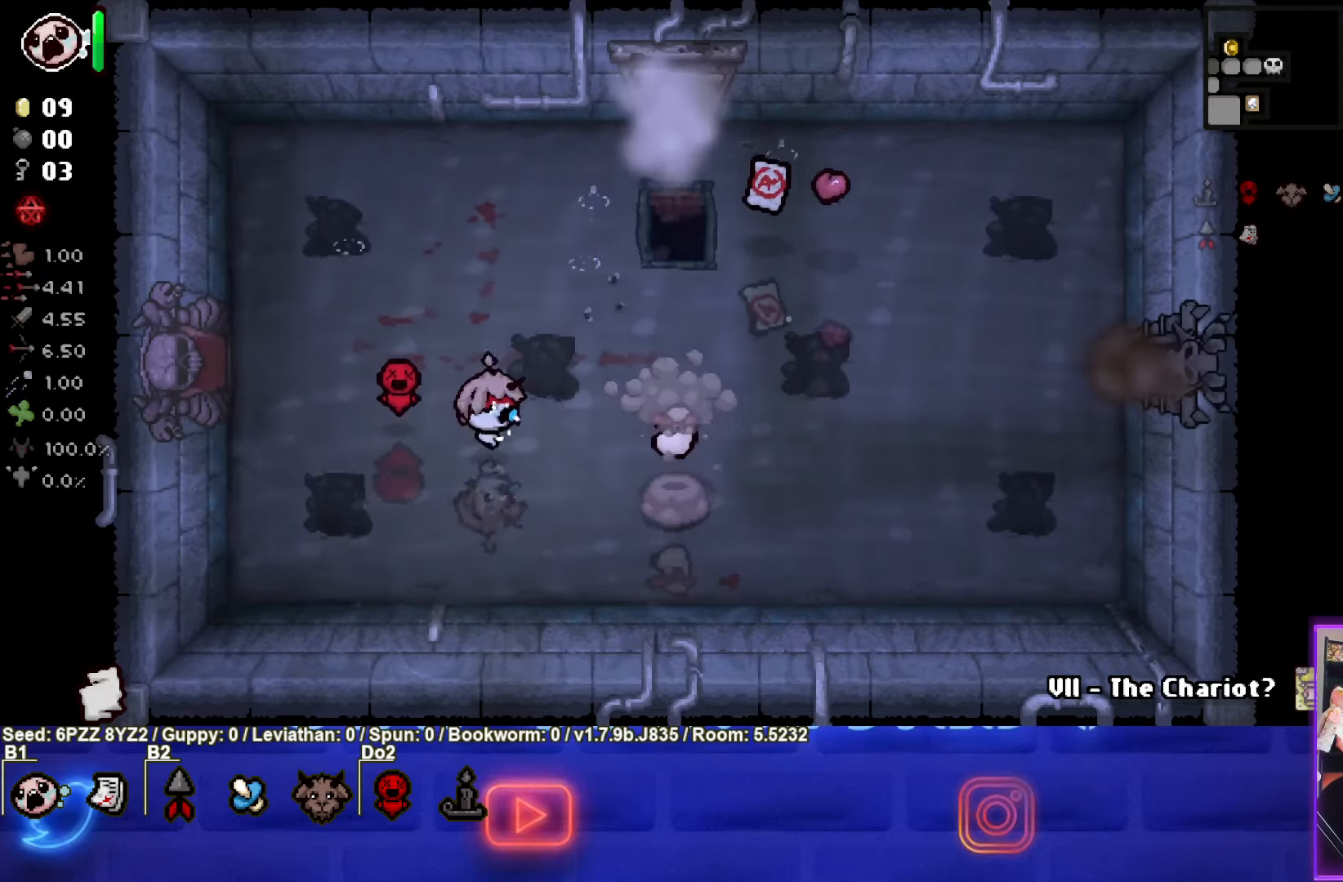
{"buttons": [], "left_stick": "up-right", "events": [[150, "left_stick", "down-right"], [450, "left_stick", "up-right"]]}
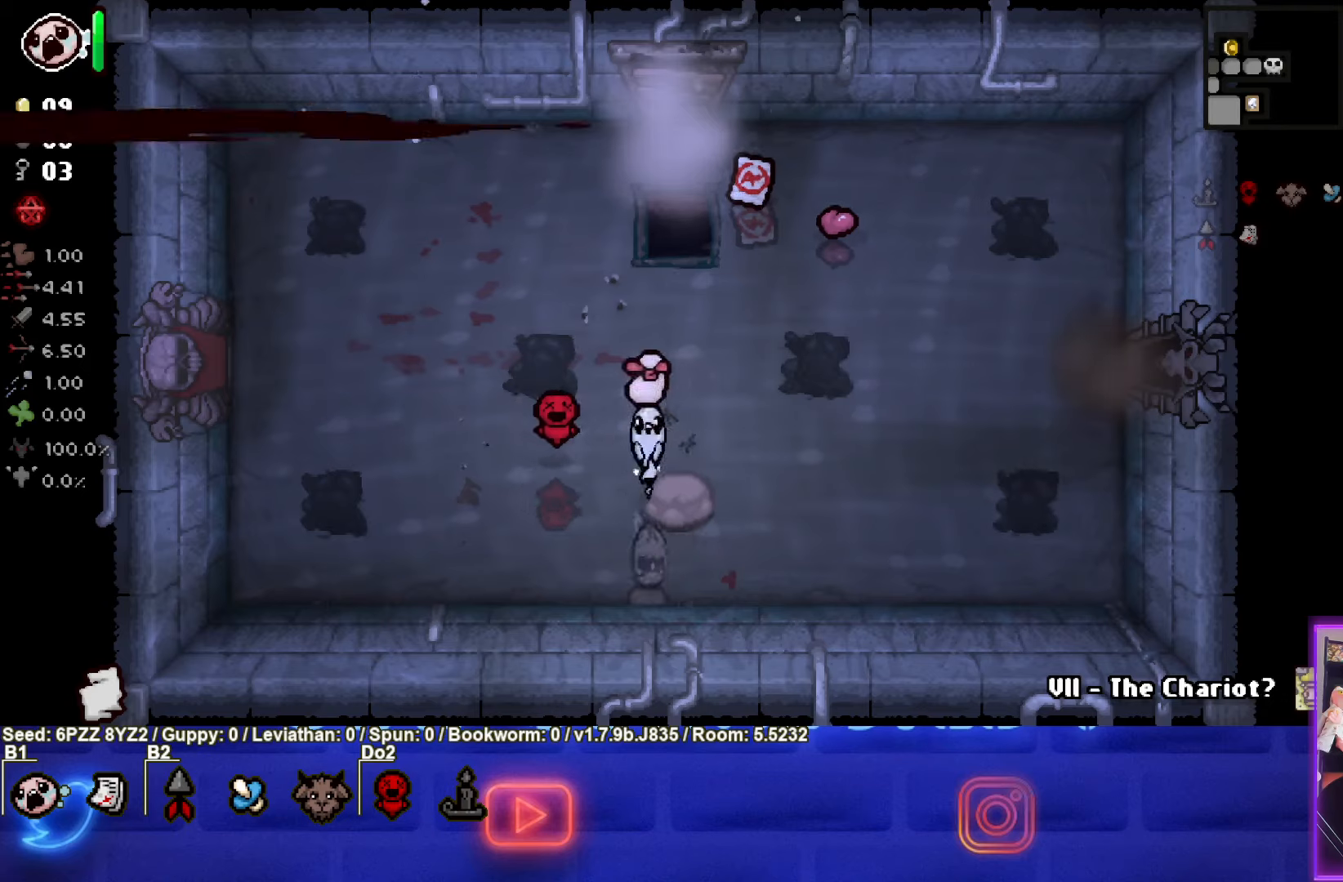
{"buttons": [], "left_stick": "up-right", "events": []}
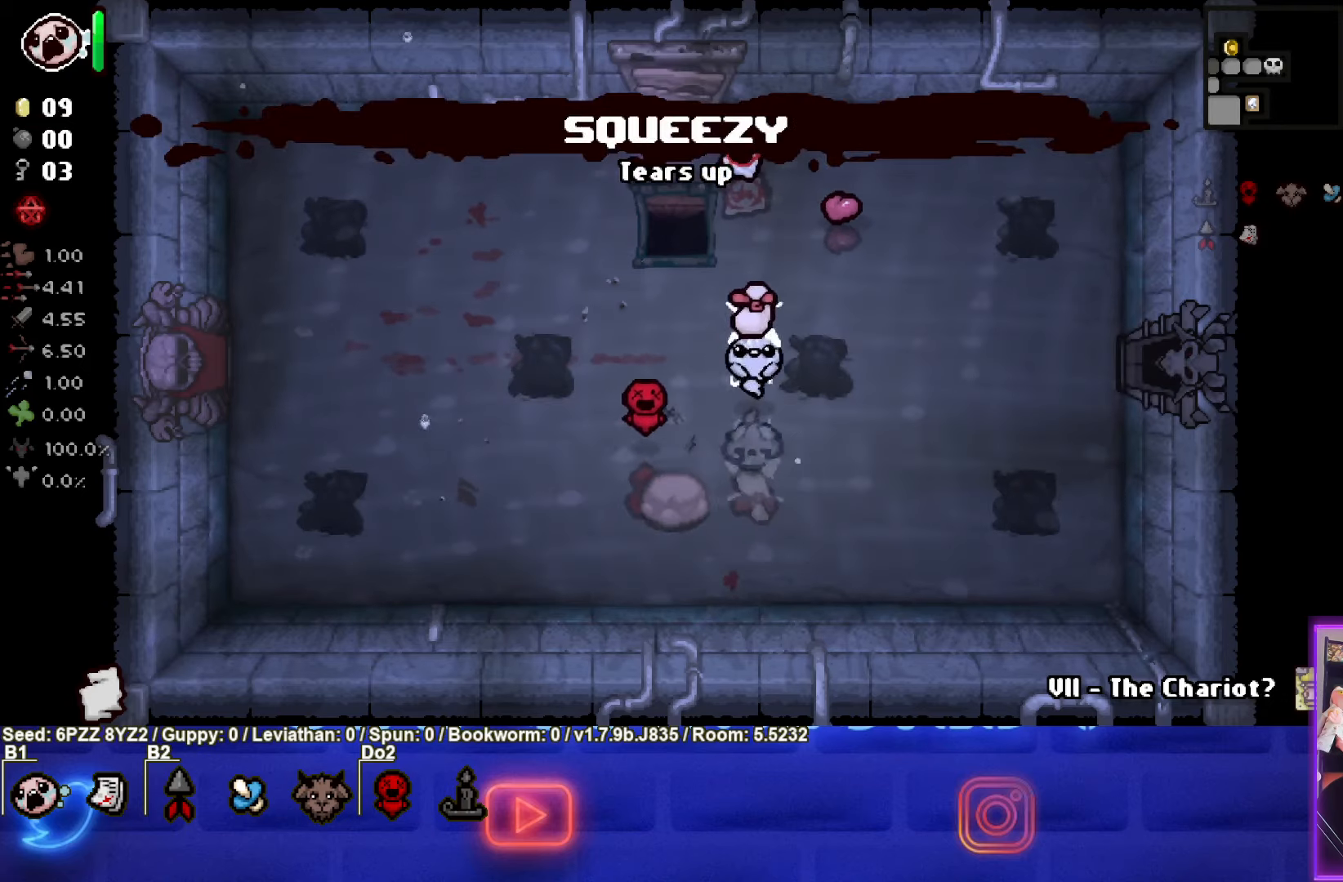
{"buttons": [], "left_stick": "center", "events": [[200, "left_stick", "center"]]}
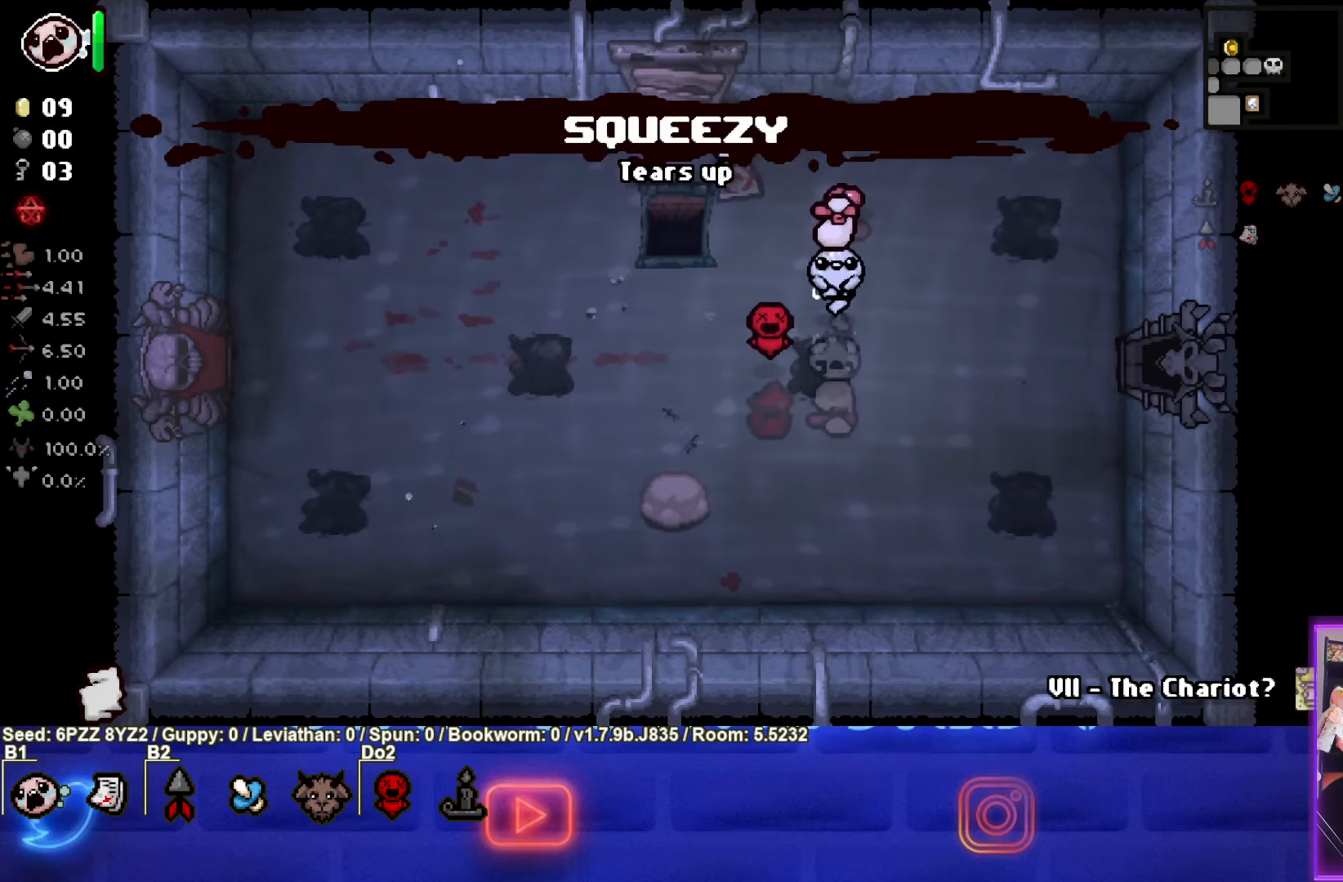
{"buttons": [], "left_stick": "up", "events": [[433, "left_stick", "up"]]}